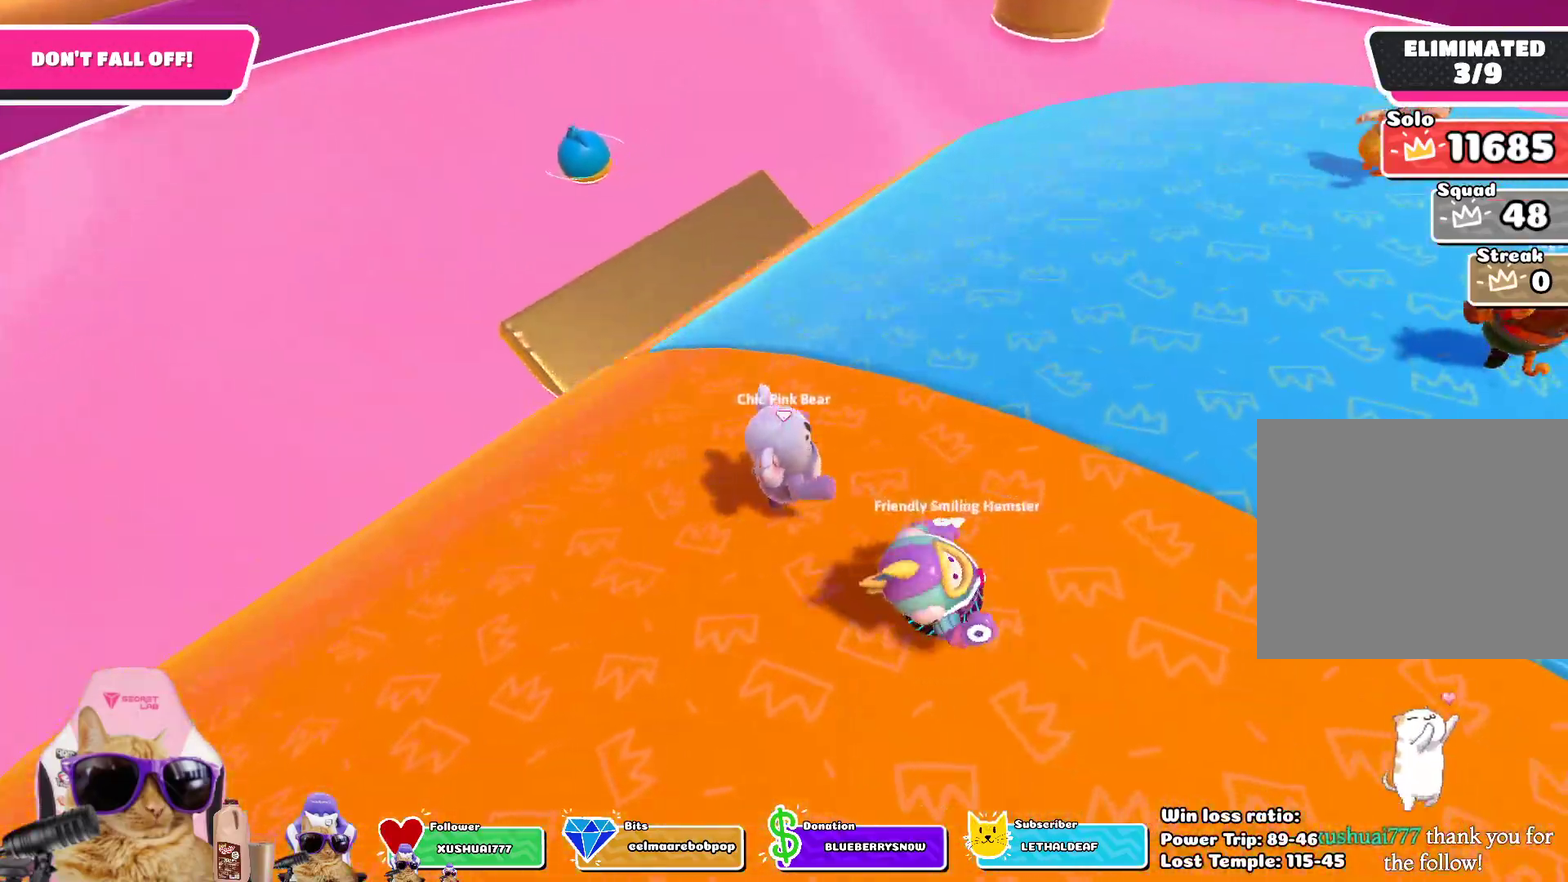
Gameplay with a controller (PlayStation layout); each line is a JSON object with the inputs held at the frame after it (dt_ms = milliseconds from this image to that frame). "events" lists button and stick changes between this image and that frame as [ms after this image, input, new state], when the widget could be followed in between.
{"dt_ms": 502, "buttons": [], "left_stick": "up-right", "right_stick": "center", "events": [[84, "left_stick", "up-right"], [167, "right_stick", "right"], [368, "right_stick", "center"]]}
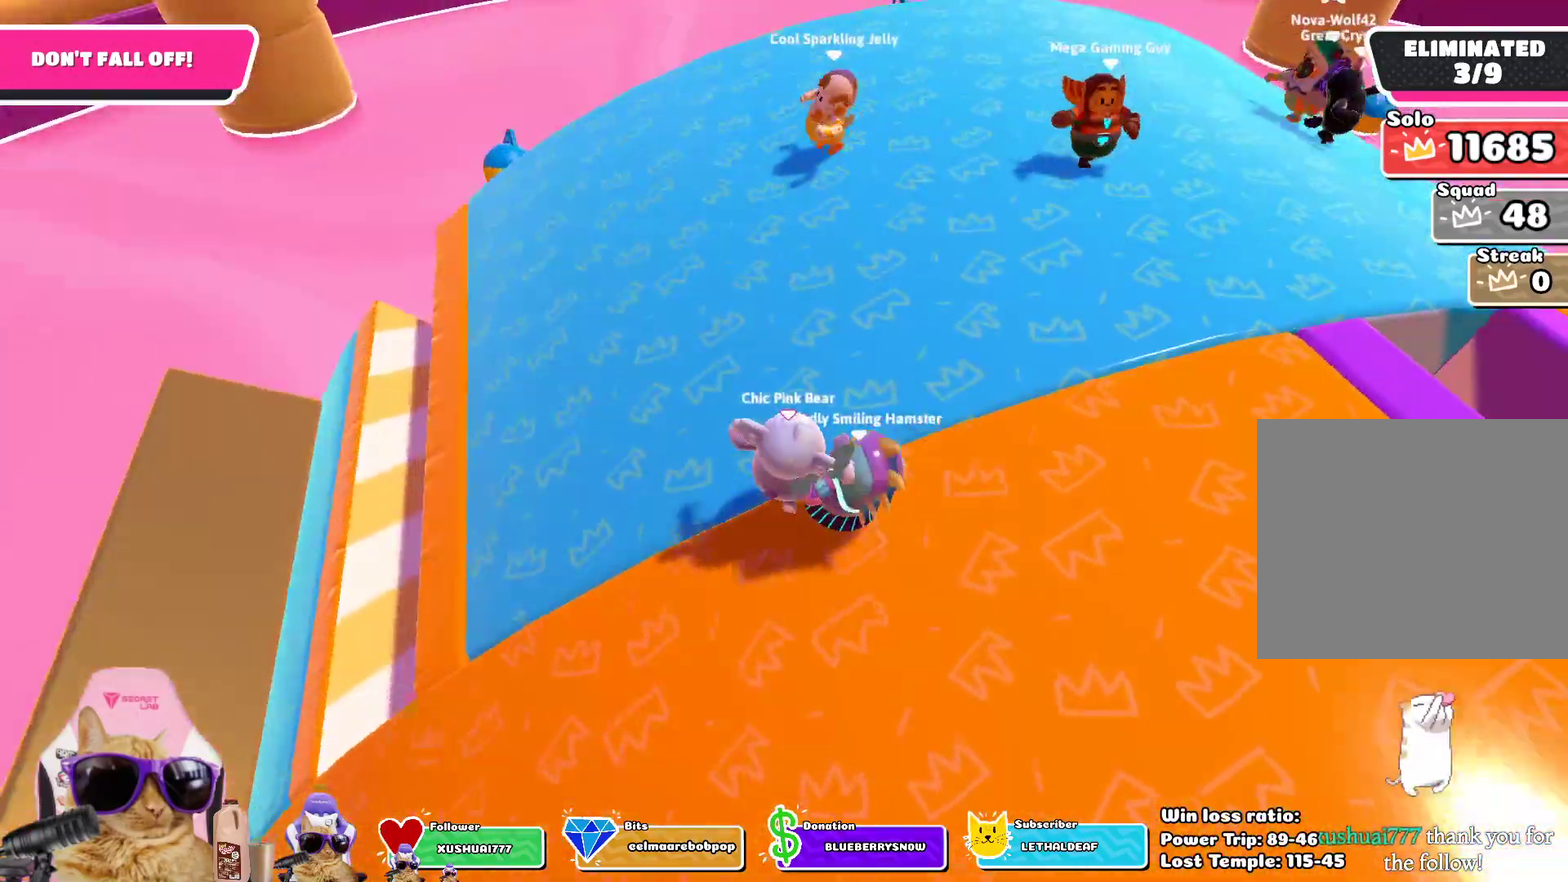
{"dt_ms": 301, "buttons": [], "left_stick": "up-right", "right_stick": "right", "events": [[250, "right_stick", "right"]]}
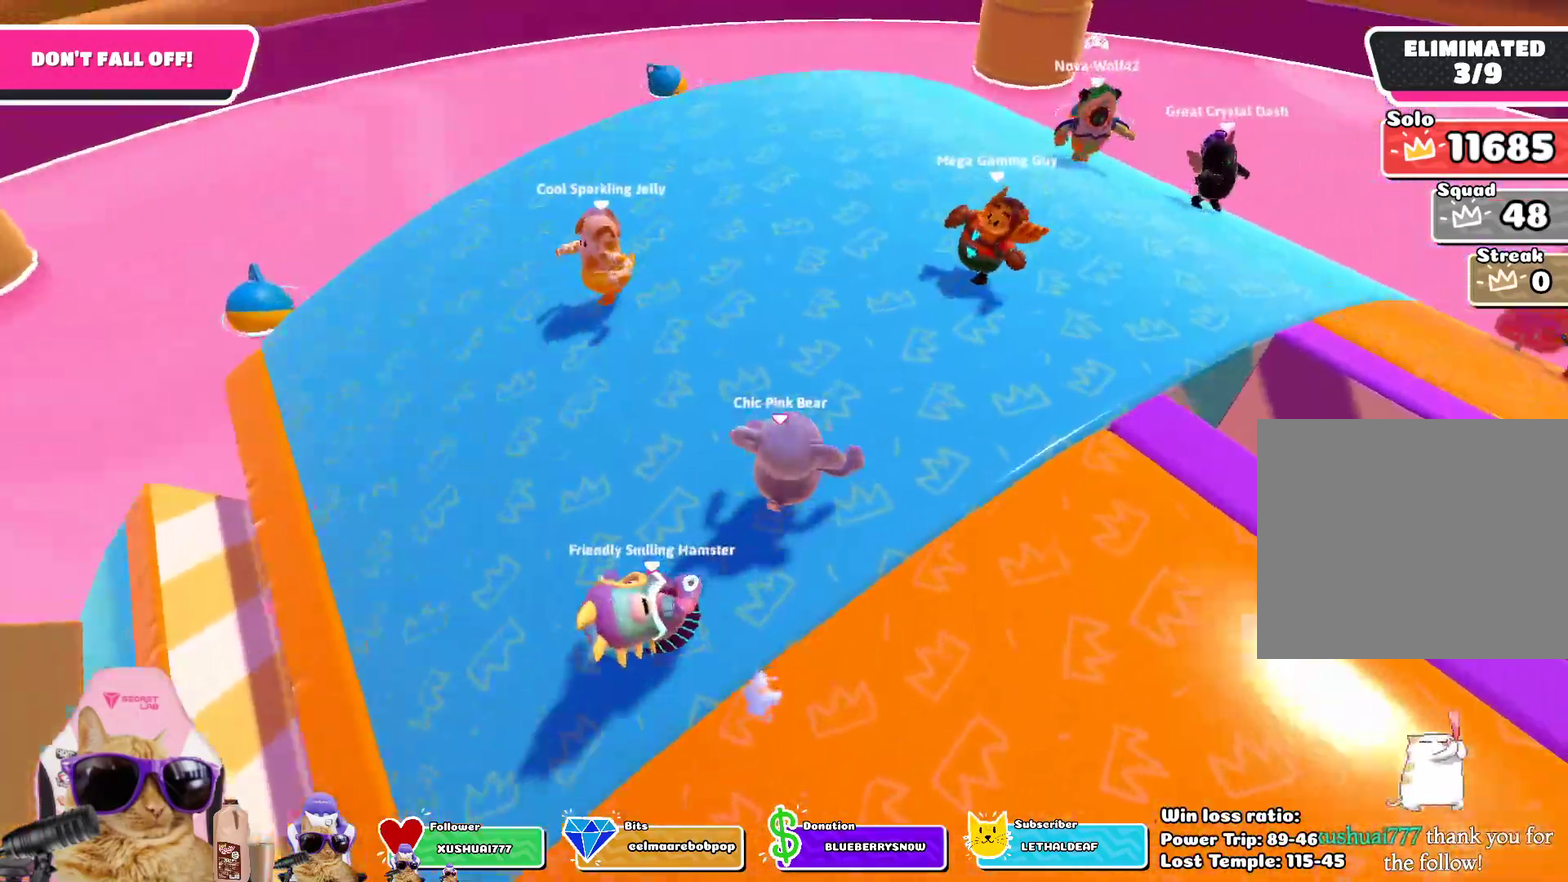
{"dt_ms": 802, "buttons": [], "left_stick": "down", "right_stick": "right", "events": [[150, "right_stick", "center"], [167, "left_stick", "up"], [401, "left_stick", "up-right"], [484, "right_stick", "right"], [584, "left_stick", "center"], [718, "left_stick", "down"]]}
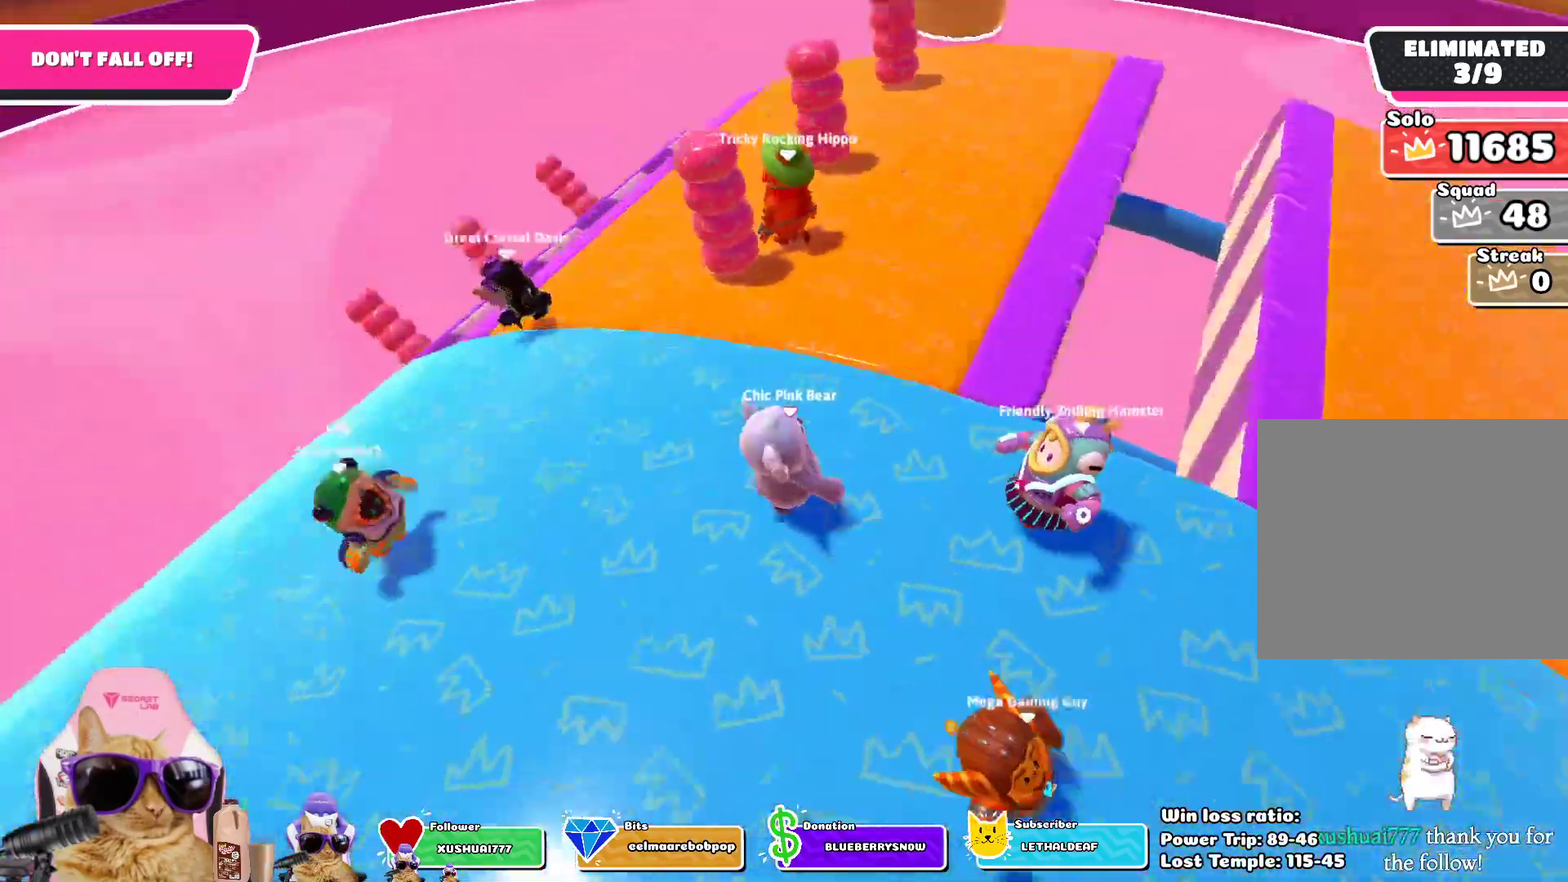
{"dt_ms": 401, "buttons": [], "left_stick": "center", "right_stick": "center", "events": [[16, "left_stick", "down-right"], [100, "left_stick", "right"], [133, "right_stick", "up-right"], [184, "left_stick", "up-right"], [184, "right_stick", "center"], [284, "left_stick", "center"]]}
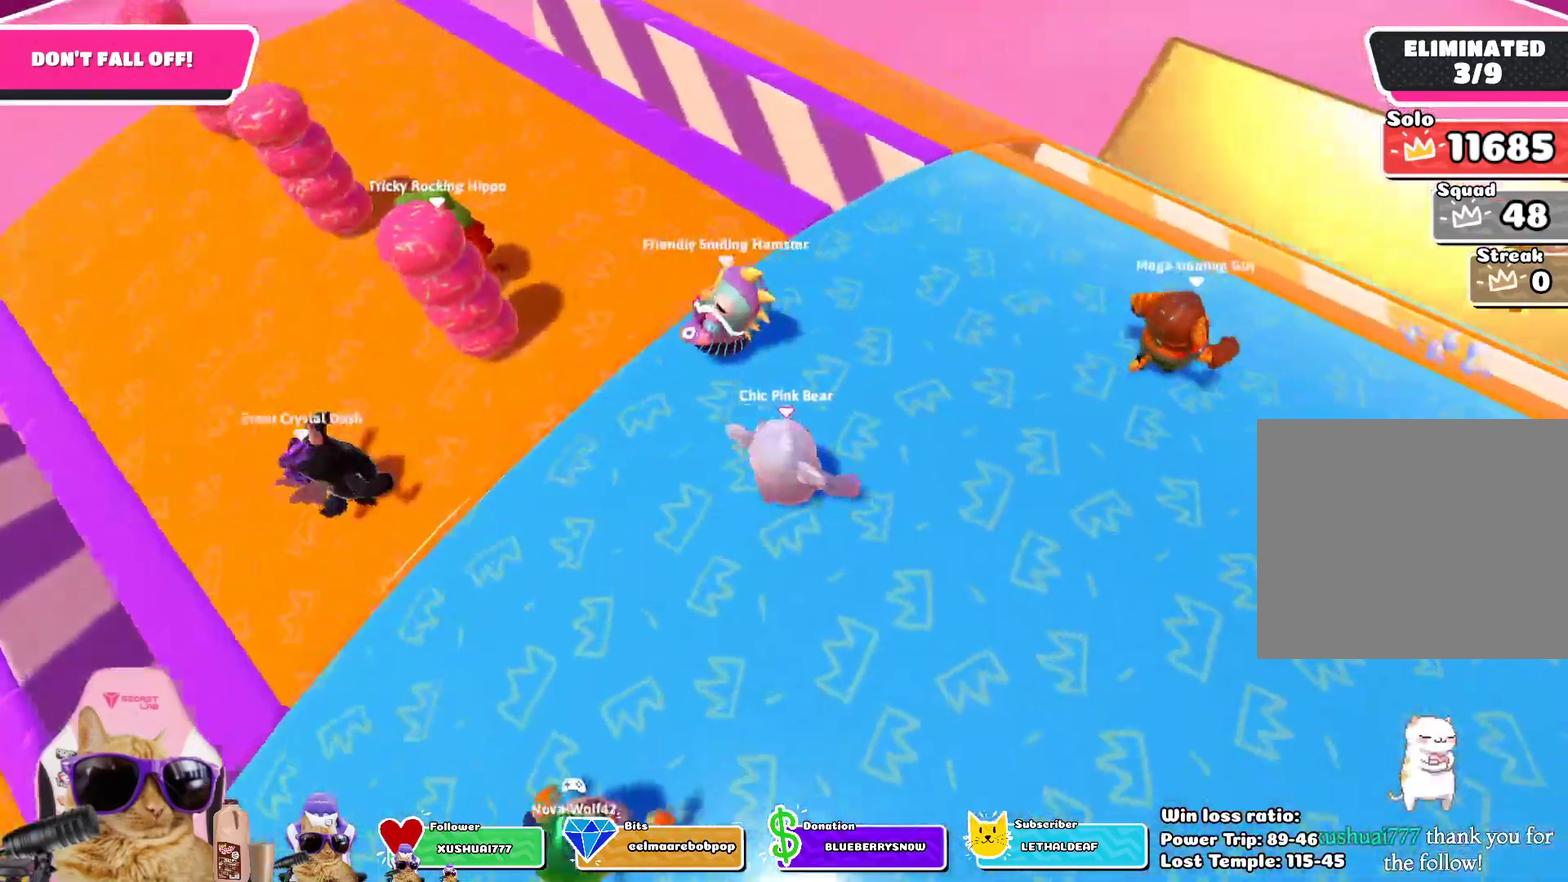
{"dt_ms": 501, "buttons": [], "left_stick": "up-left", "right_stick": "center", "events": [[33, "left_stick", "down"], [184, "left_stick", "right"], [251, "left_stick", "up-right"], [267, "right_stick", "up-left"], [368, "left_stick", "up"], [468, "left_stick", "up-left"], [468, "right_stick", "center"]]}
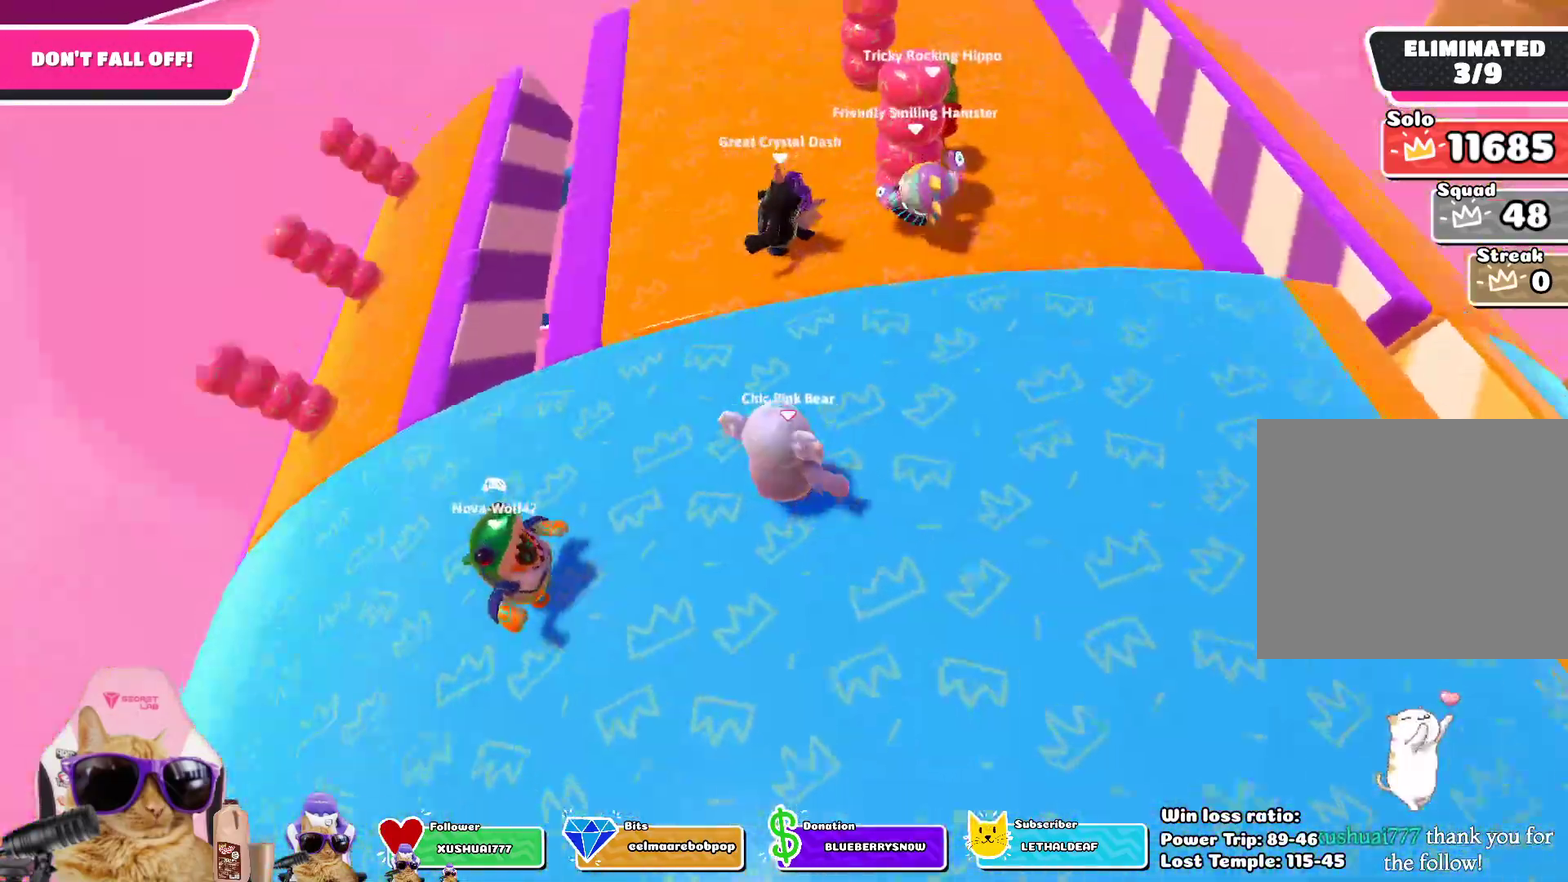
{"dt_ms": 485, "buttons": [], "left_stick": "up", "right_stick": "center", "events": [[151, "left_stick", "up"], [335, "left_stick", "up-left"], [418, "left_stick", "up"]]}
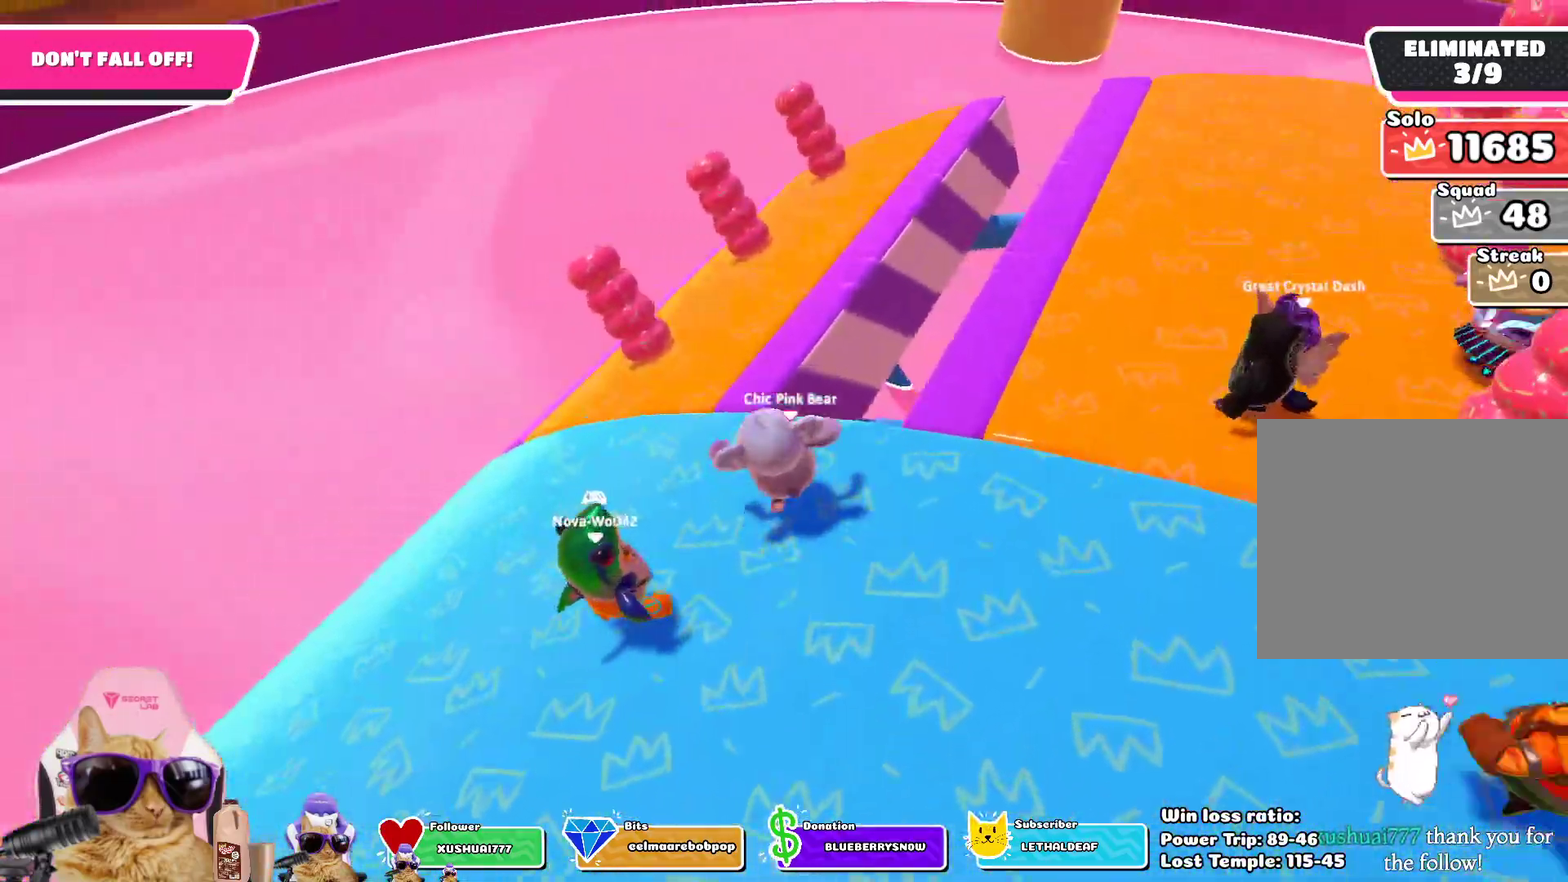
{"dt_ms": 301, "buttons": [], "left_stick": "up-right", "right_stick": "right", "events": [[67, "left_stick", "up-right"], [184, "right_stick", "right"]]}
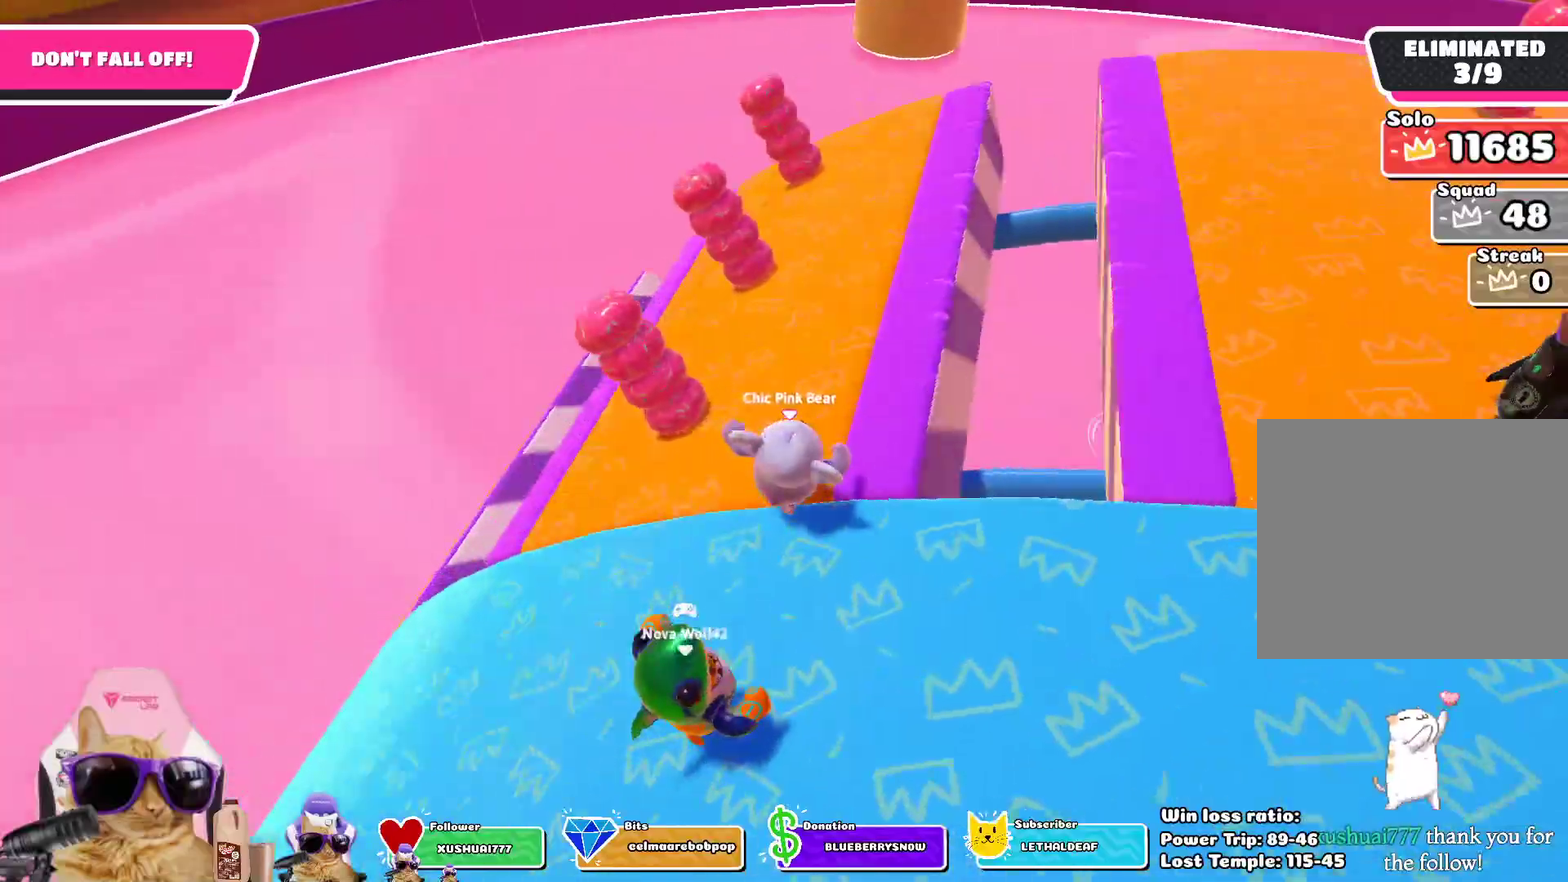
{"dt_ms": 802, "buttons": [], "left_stick": "up-left", "right_stick": "right", "events": [[50, "right_stick", "center"], [67, "left_stick", "up"], [301, "left_stick", "up-left"], [468, "right_stick", "right"]]}
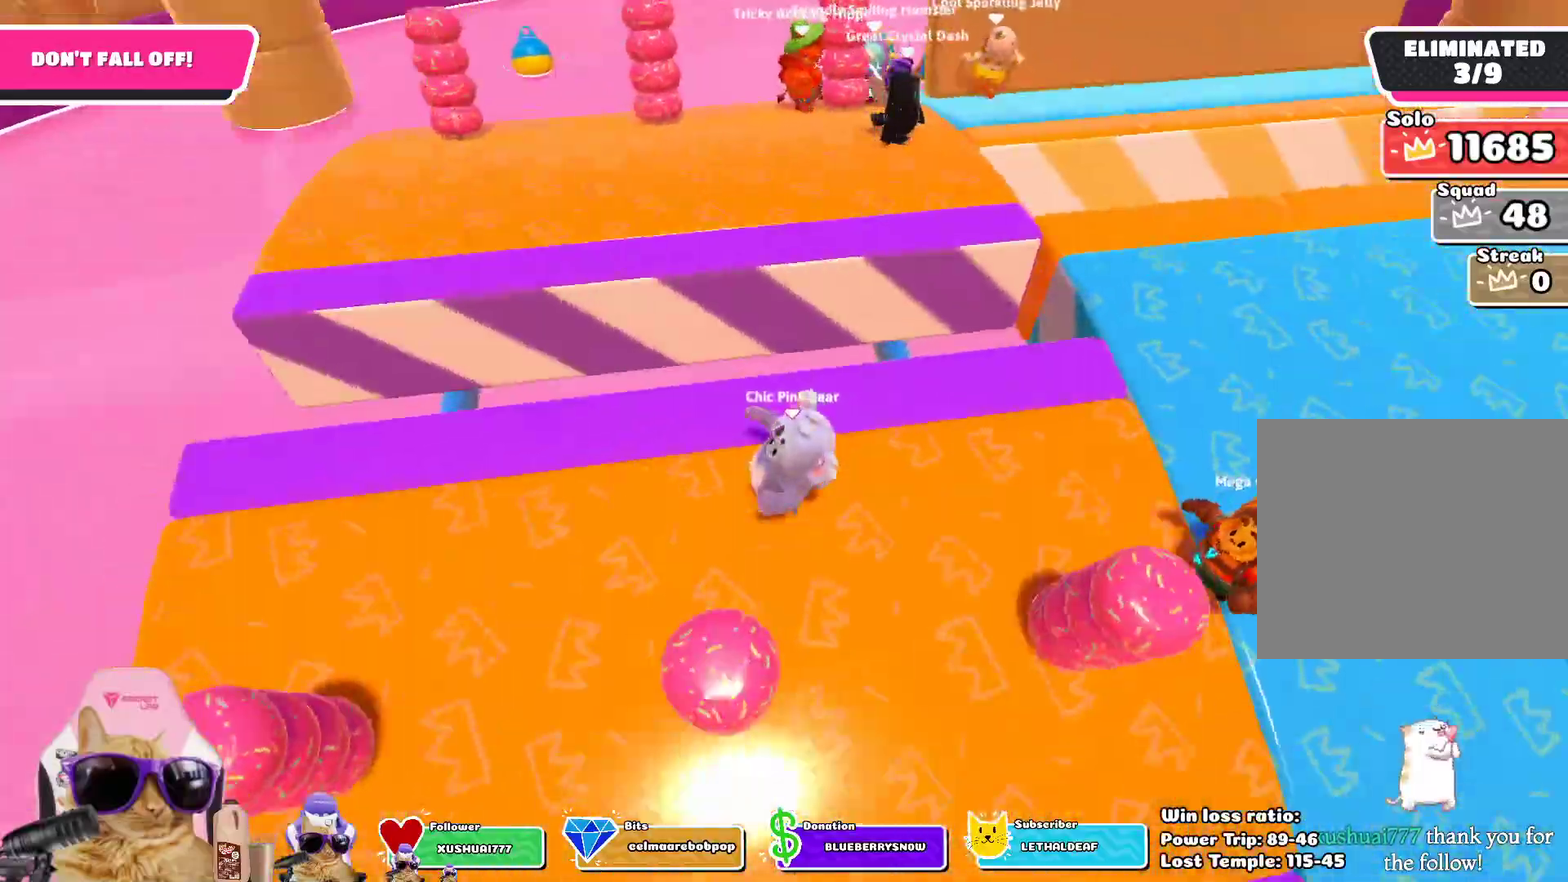
{"dt_ms": 401, "buttons": [], "left_stick": "up-right", "right_stick": "center", "events": [[84, "left_stick", "up-right"], [134, "right_stick", "center"], [301, "left_stick", "right"], [351, "left_stick", "up-right"]]}
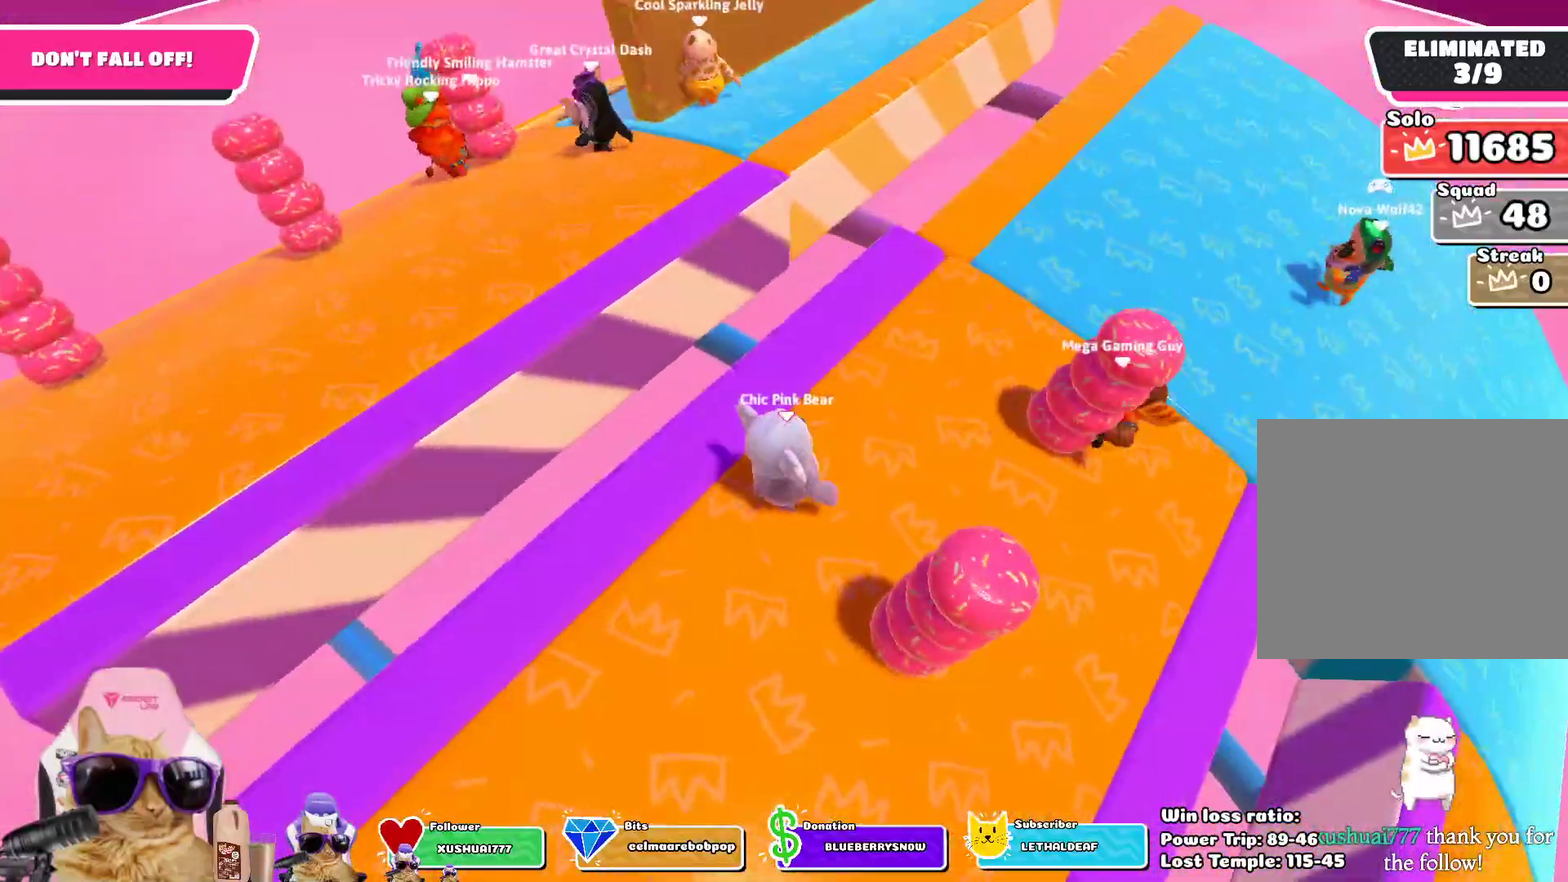
{"dt_ms": 401, "buttons": [], "left_stick": "center", "right_stick": "center", "events": [[401, "left_stick", "center"]]}
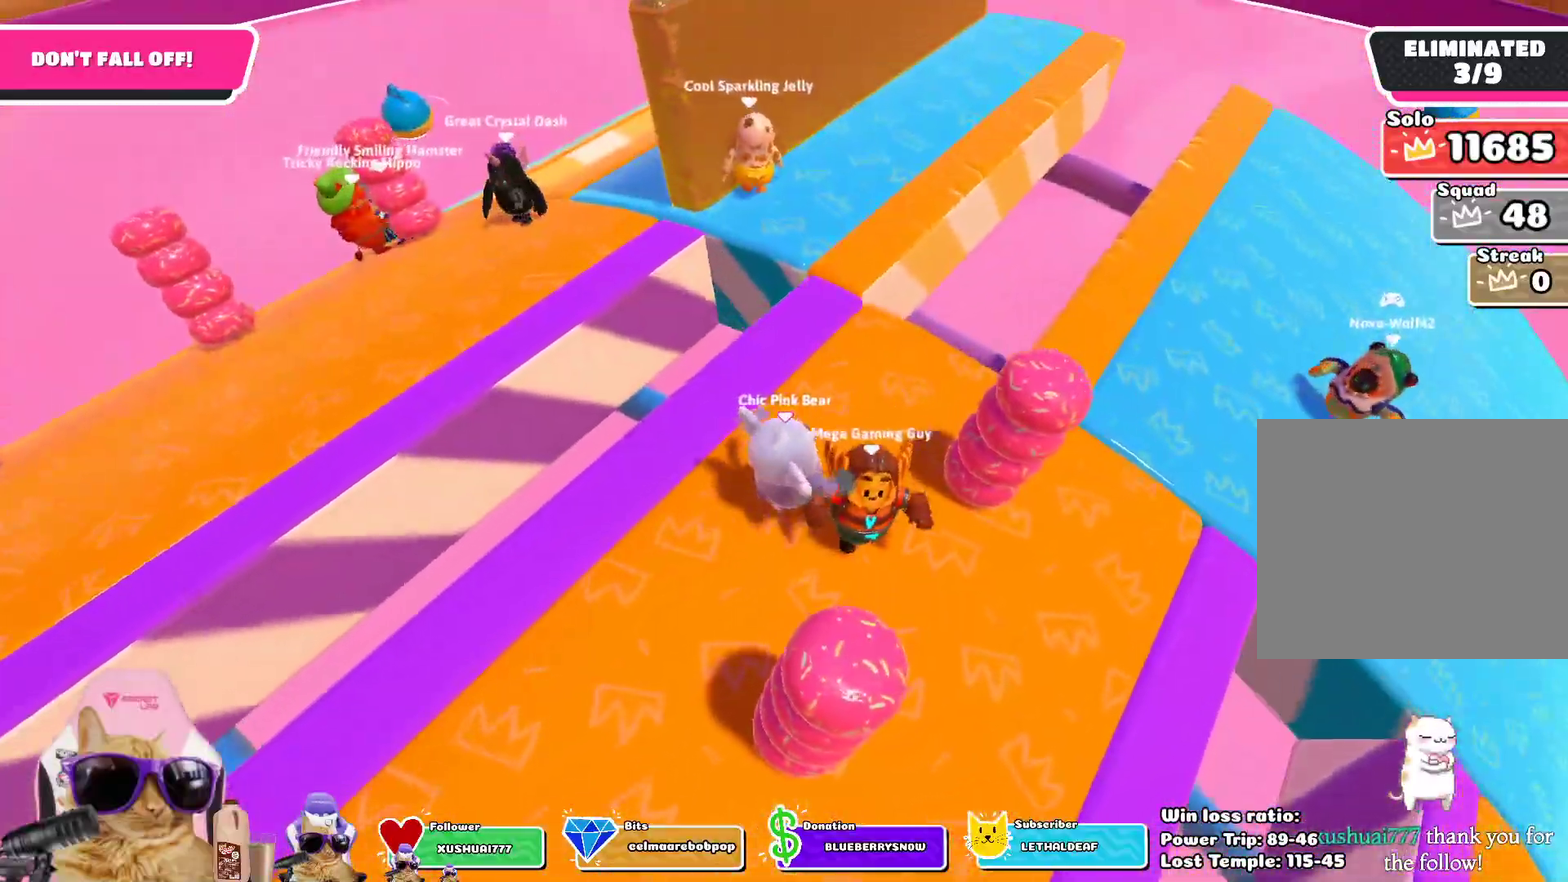
{"dt_ms": 802, "buttons": [], "left_stick": "up-right", "right_stick": "center", "events": [[134, "left_stick", "up"], [218, "right_stick", "down"], [435, "left_stick", "center"], [435, "right_stick", "center"], [535, "left_stick", "down"], [619, "left_stick", "down-left"], [669, "left_stick", "left"], [786, "left_stick", "up-right"]]}
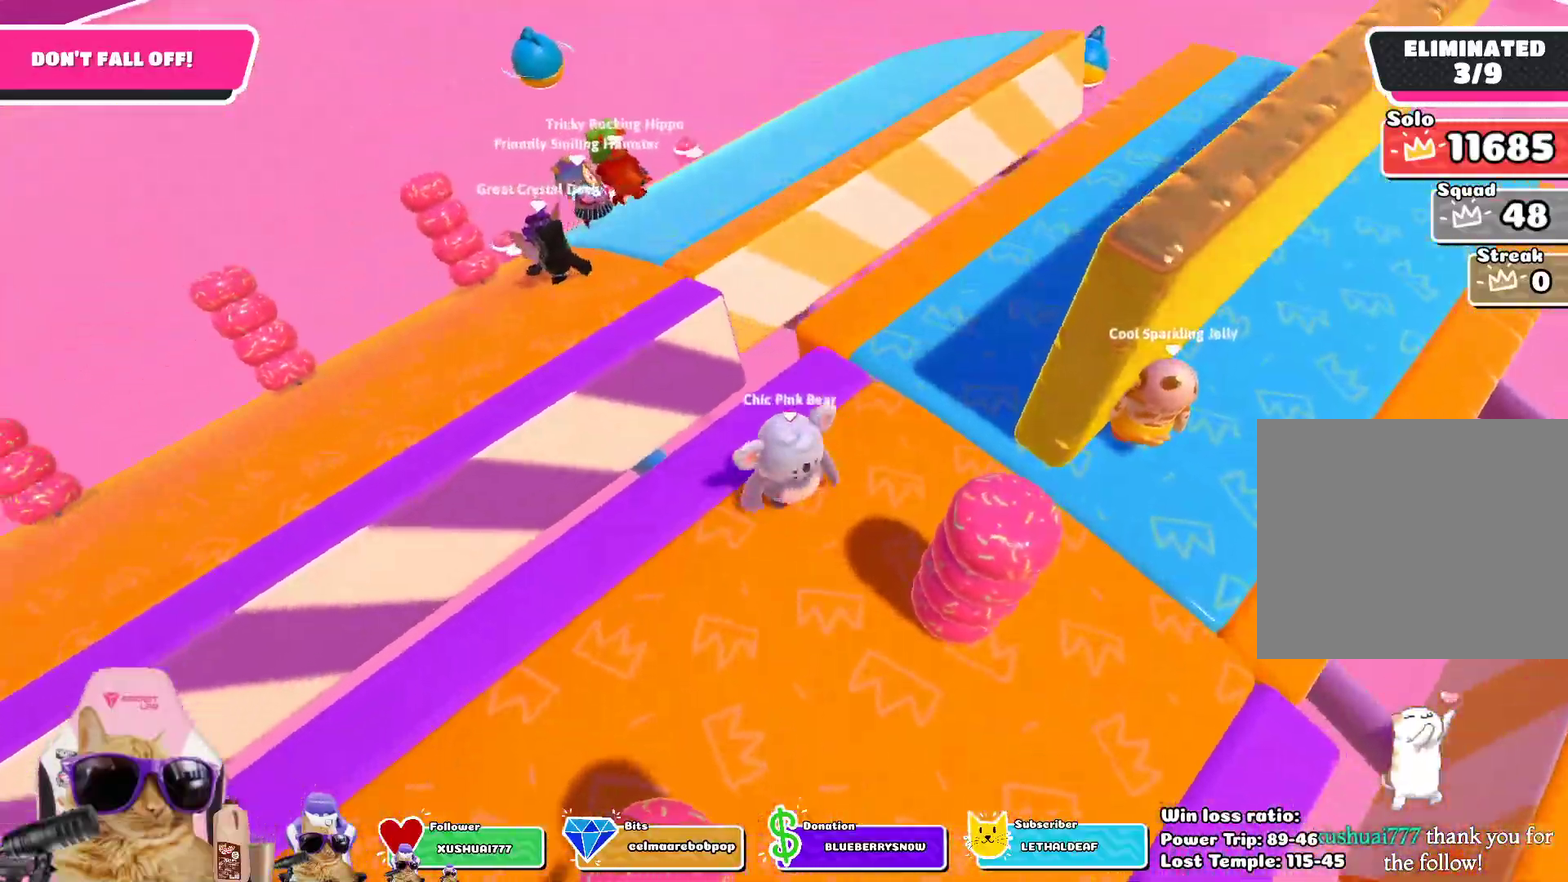
{"dt_ms": 301, "buttons": [], "left_stick": "up-right", "right_stick": "center", "events": [[51, "left_stick", "right"], [218, "left_stick", "up-right"]]}
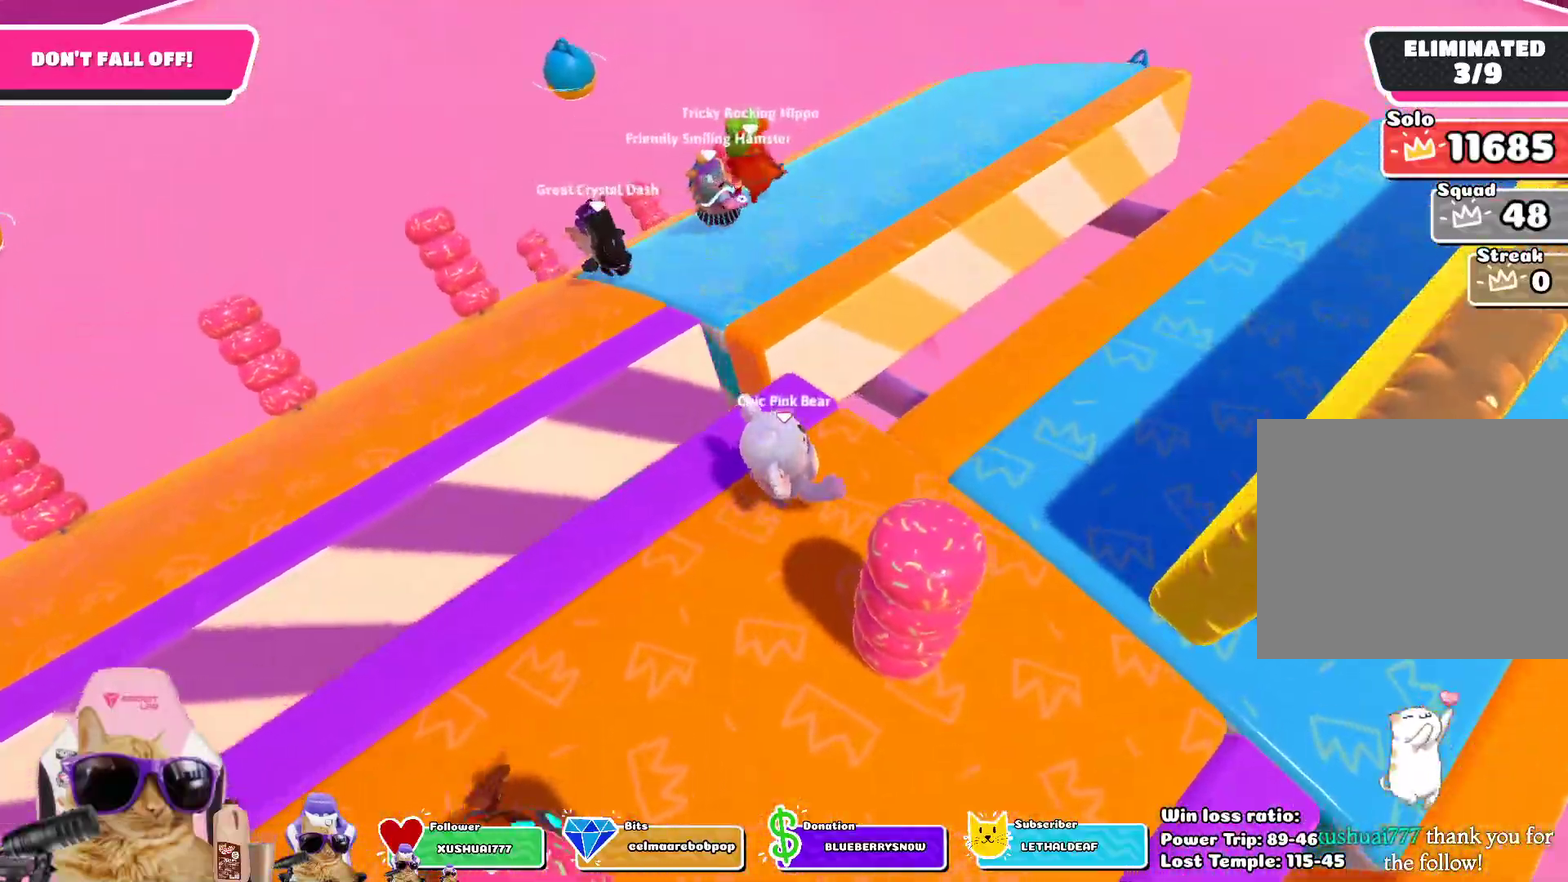
{"dt_ms": 502, "buttons": [], "left_stick": "up-right", "right_stick": "right", "events": [[34, "CROSS", "down"], [151, "CROSS", "up"], [468, "right_stick", "right"]]}
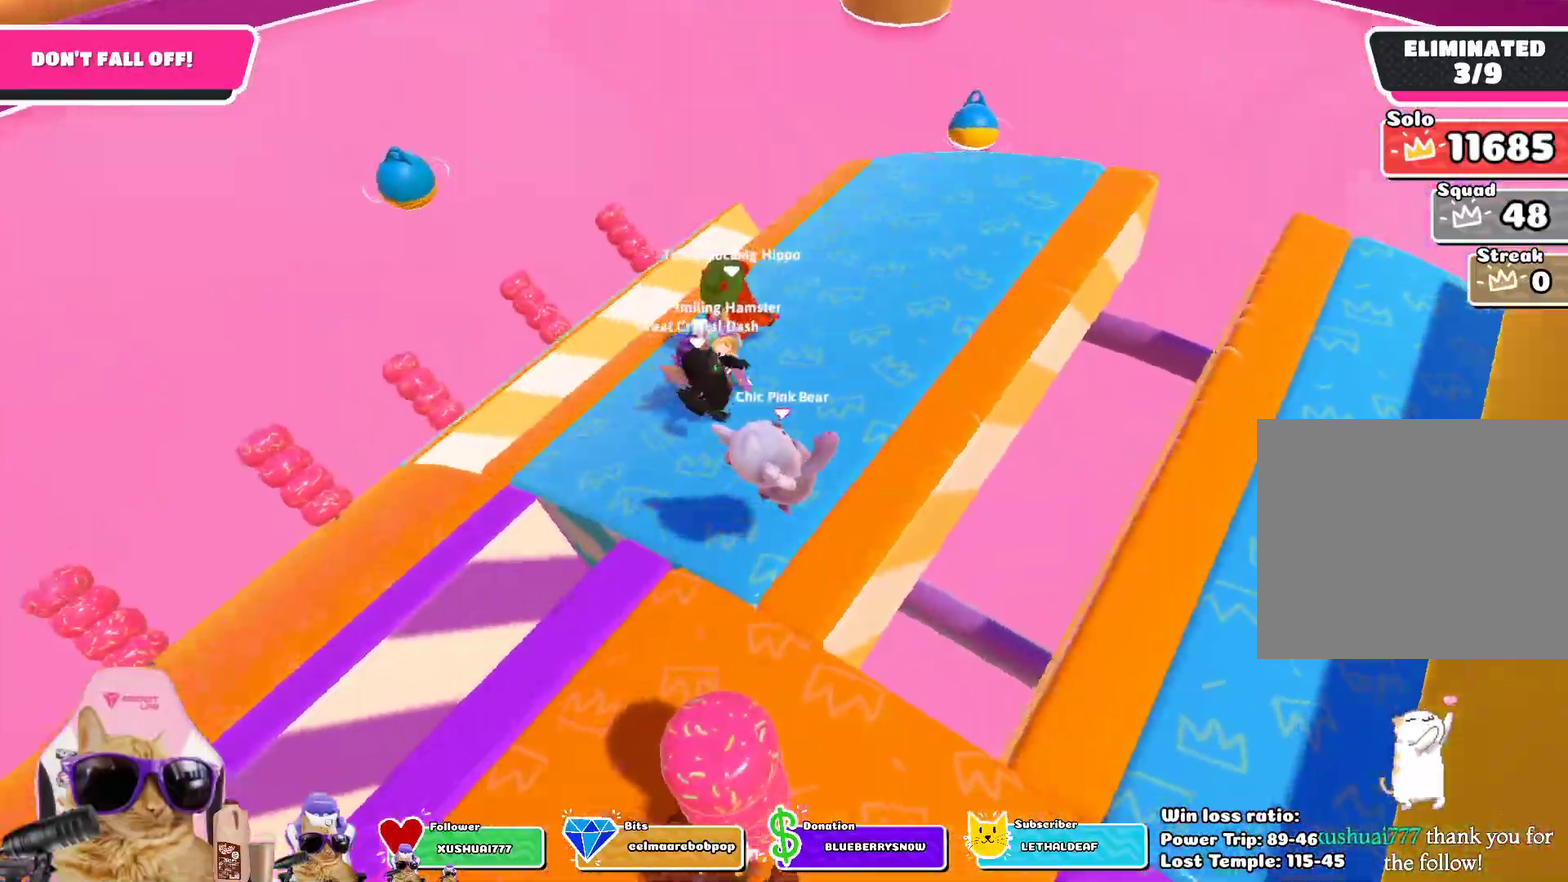
{"dt_ms": 501, "buttons": [], "left_stick": "down-left", "right_stick": "right", "events": [[133, "right_stick", "up-right"], [184, "right_stick", "center"], [334, "left_stick", "up"], [367, "right_stick", "right"], [418, "left_stick", "down-left"]]}
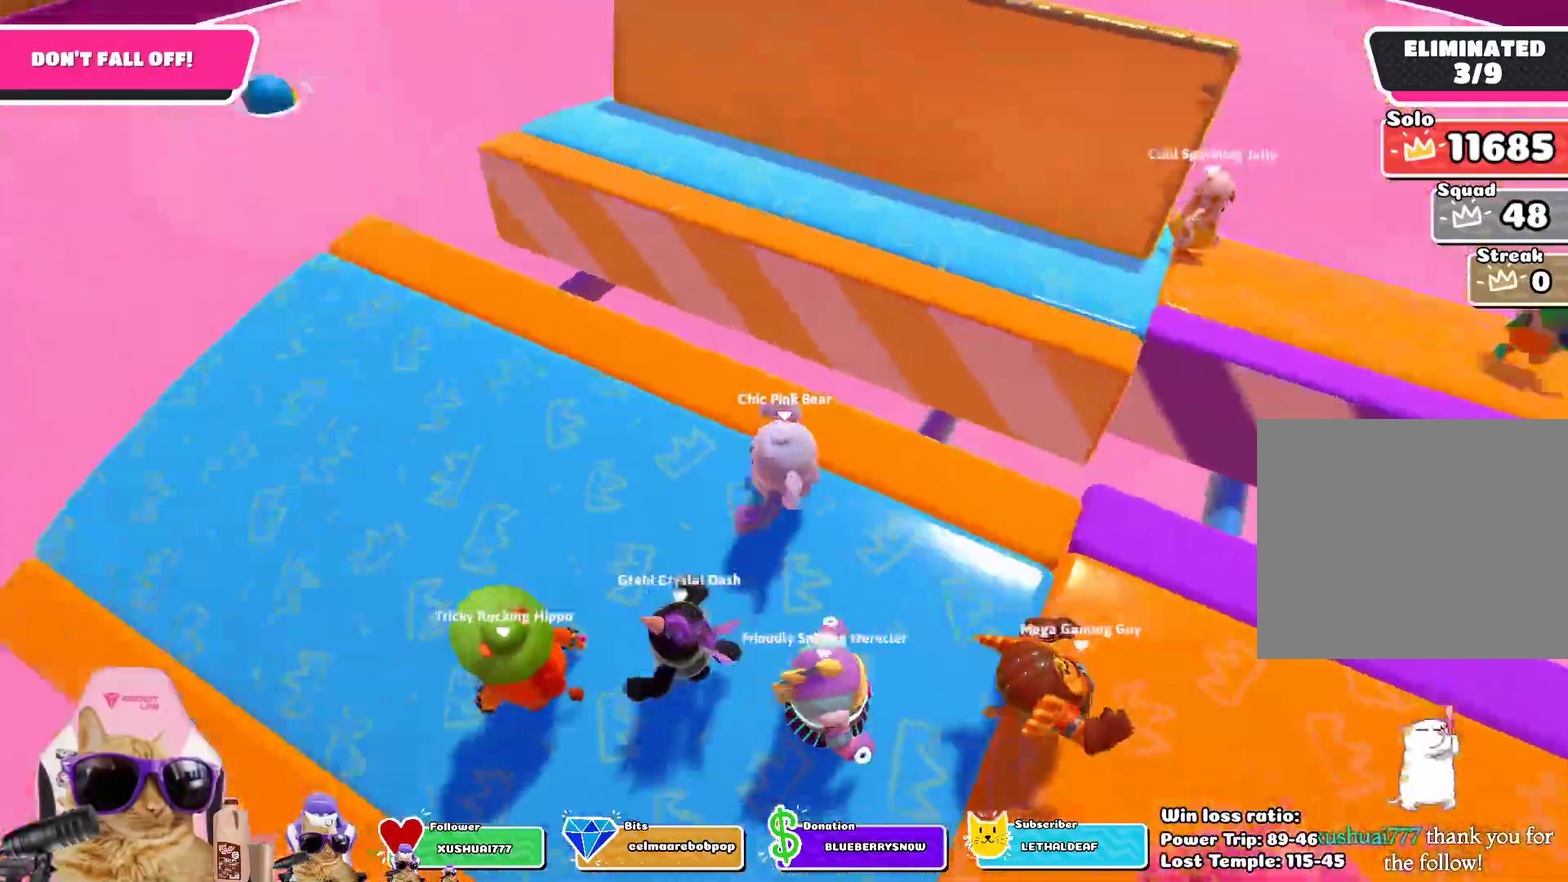
{"dt_ms": 301, "buttons": [], "left_stick": "up-right", "right_stick": "center", "events": [[50, "left_stick", "down-right"], [100, "left_stick", "right"], [151, "left_stick", "up-right"], [184, "right_stick", "center"]]}
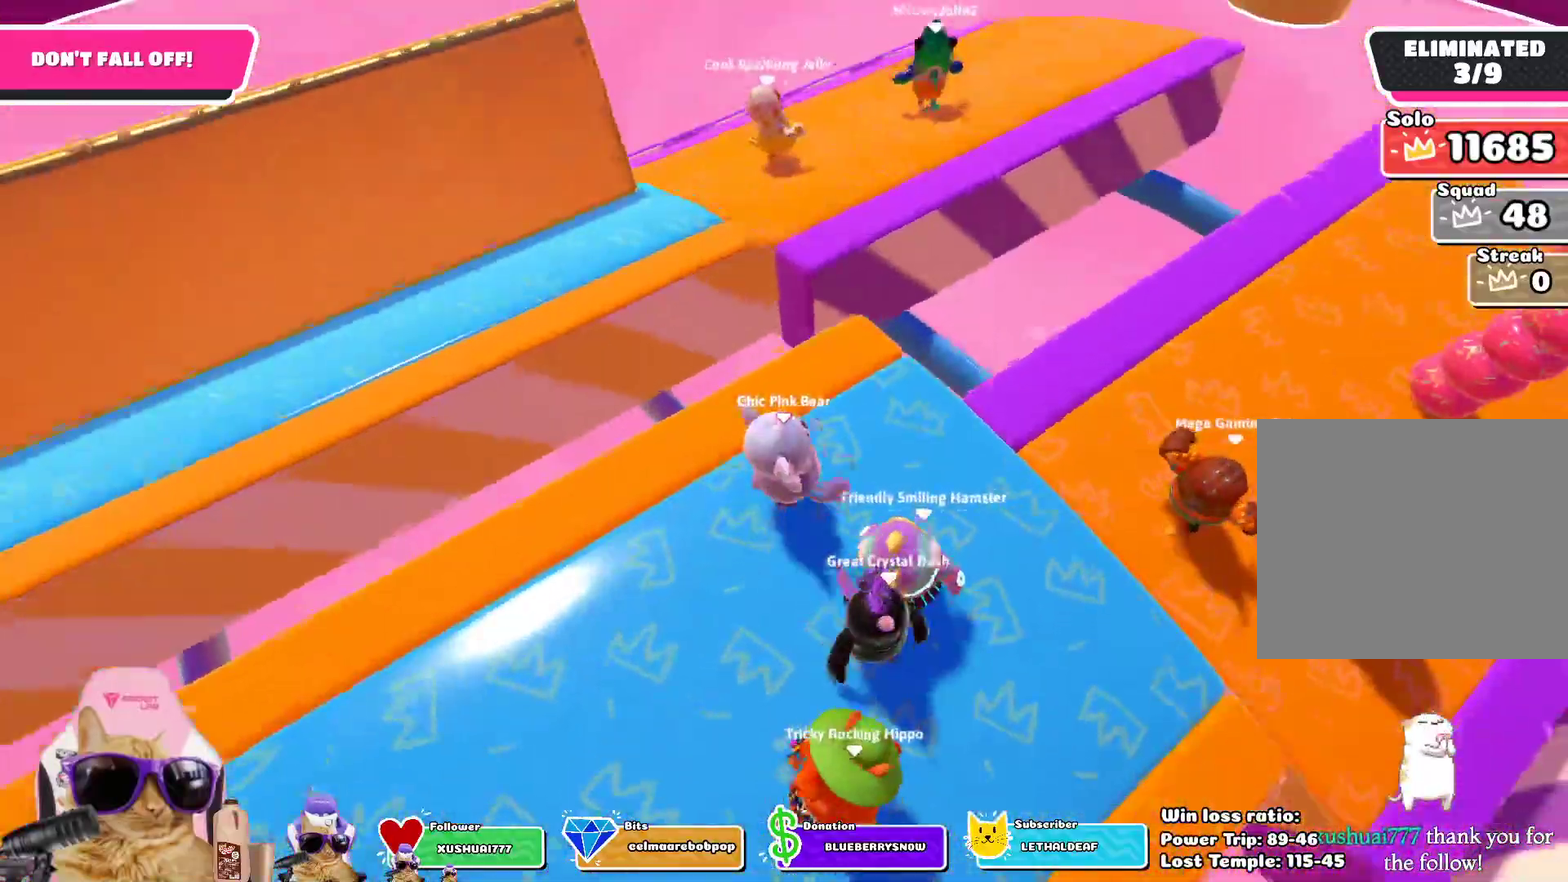
{"dt_ms": 802, "buttons": [], "left_stick": "up-right", "right_stick": "right", "events": [[251, "CROSS", "down"], [318, "left_stick", "right"], [368, "CROSS", "up"], [602, "right_stick", "right"], [668, "left_stick", "up-right"]]}
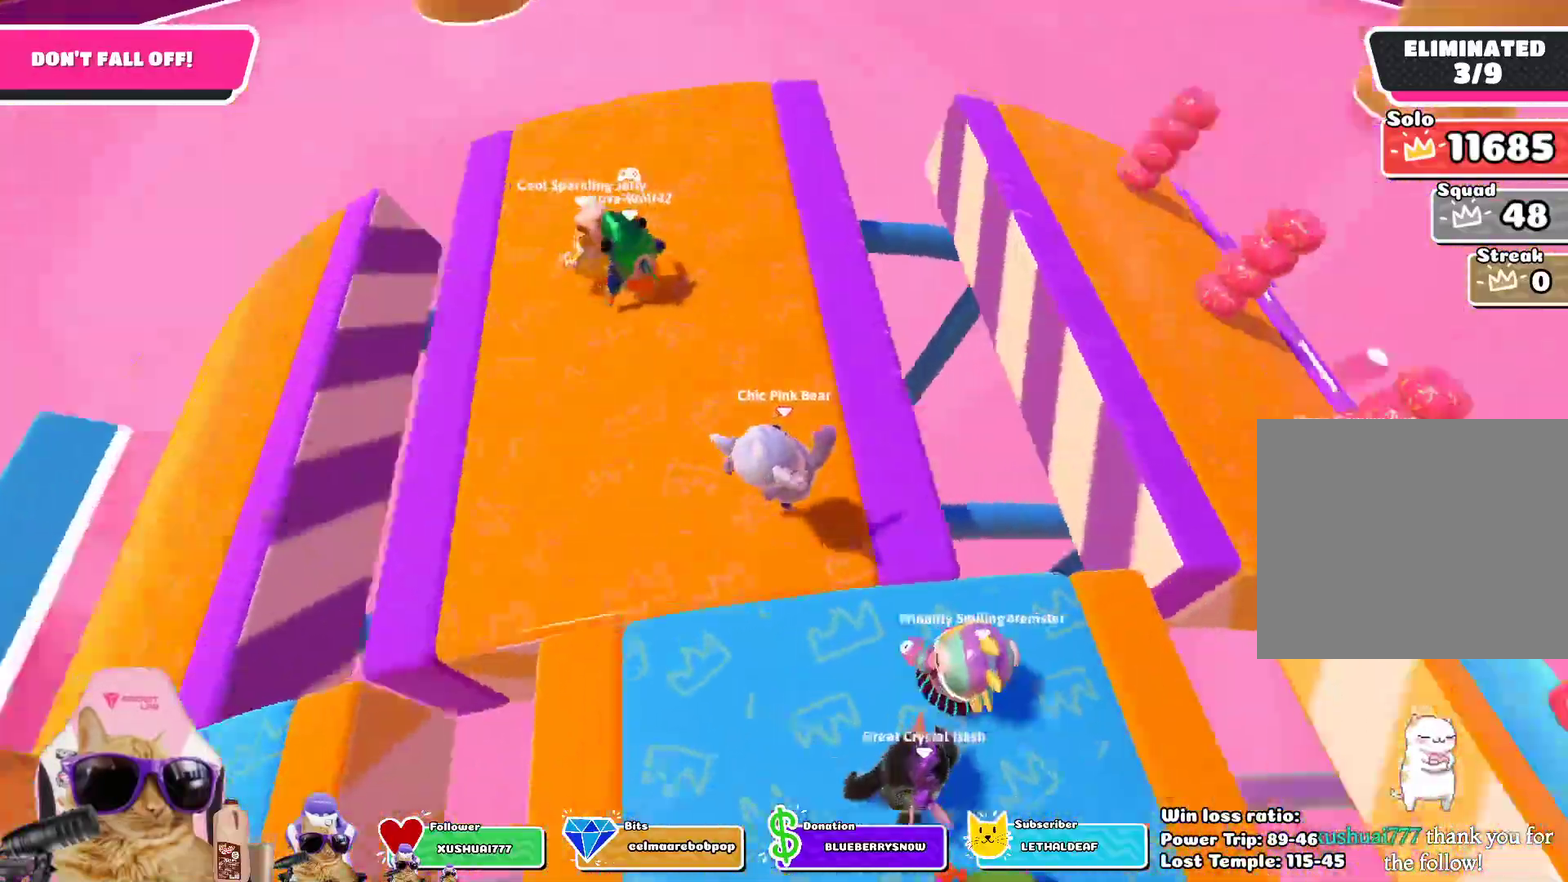
{"dt_ms": 401, "buttons": [], "left_stick": "right", "right_stick": "right", "events": [[50, "right_stick", "center"], [67, "left_stick", "center"], [217, "right_stick", "right"], [251, "left_stick", "down-right"], [334, "left_stick", "right"]]}
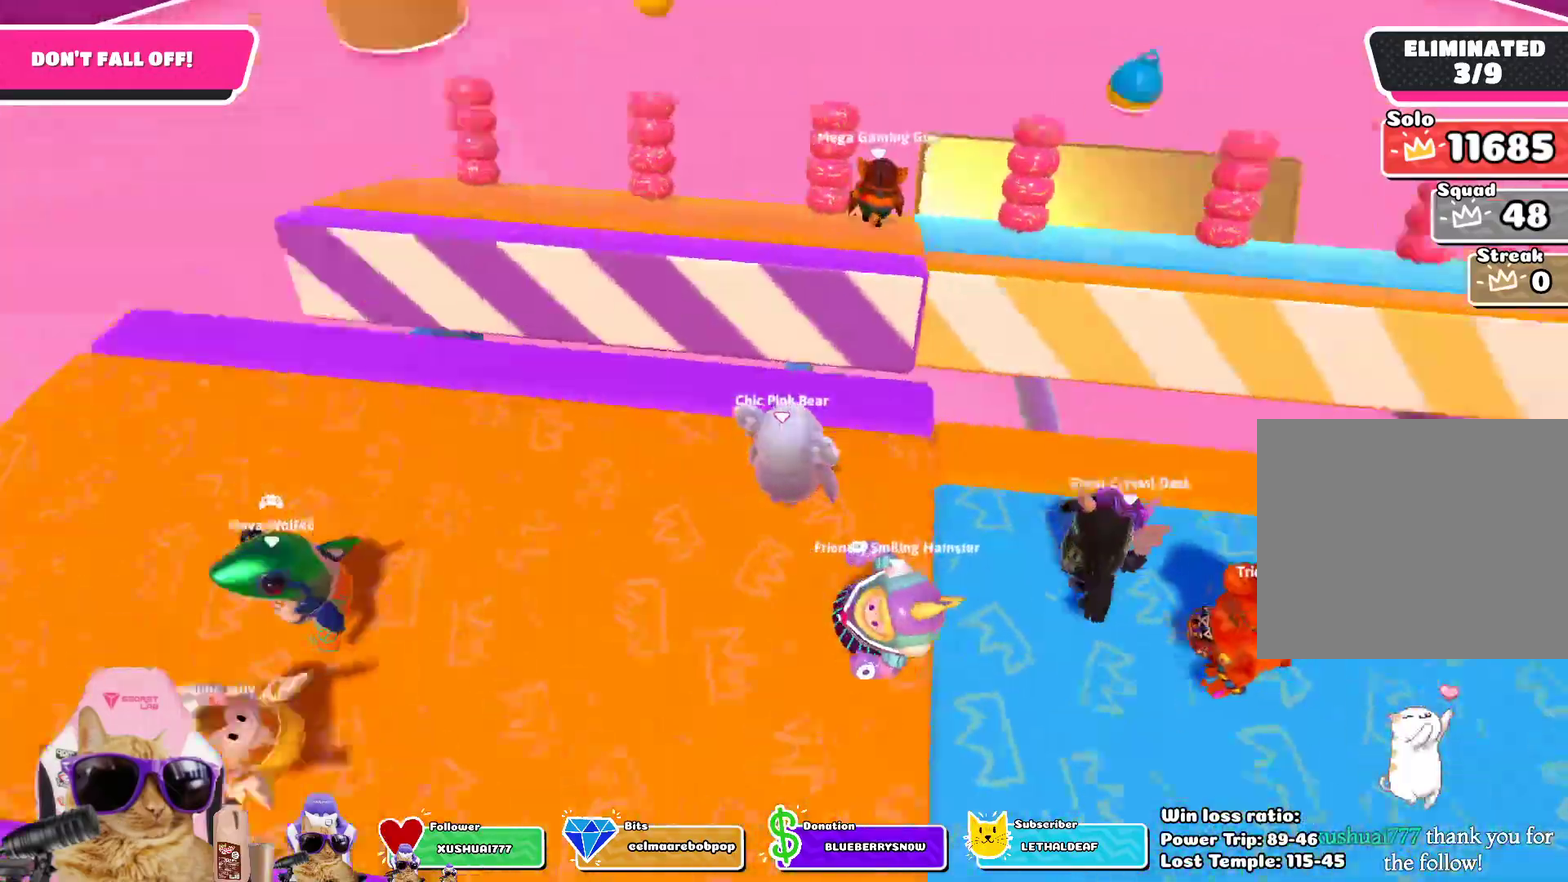
{"dt_ms": 502, "buttons": [], "left_stick": "up-right", "right_stick": "center", "events": [[34, "left_stick", "center"], [34, "right_stick", "center"], [351, "left_stick", "up-right"]]}
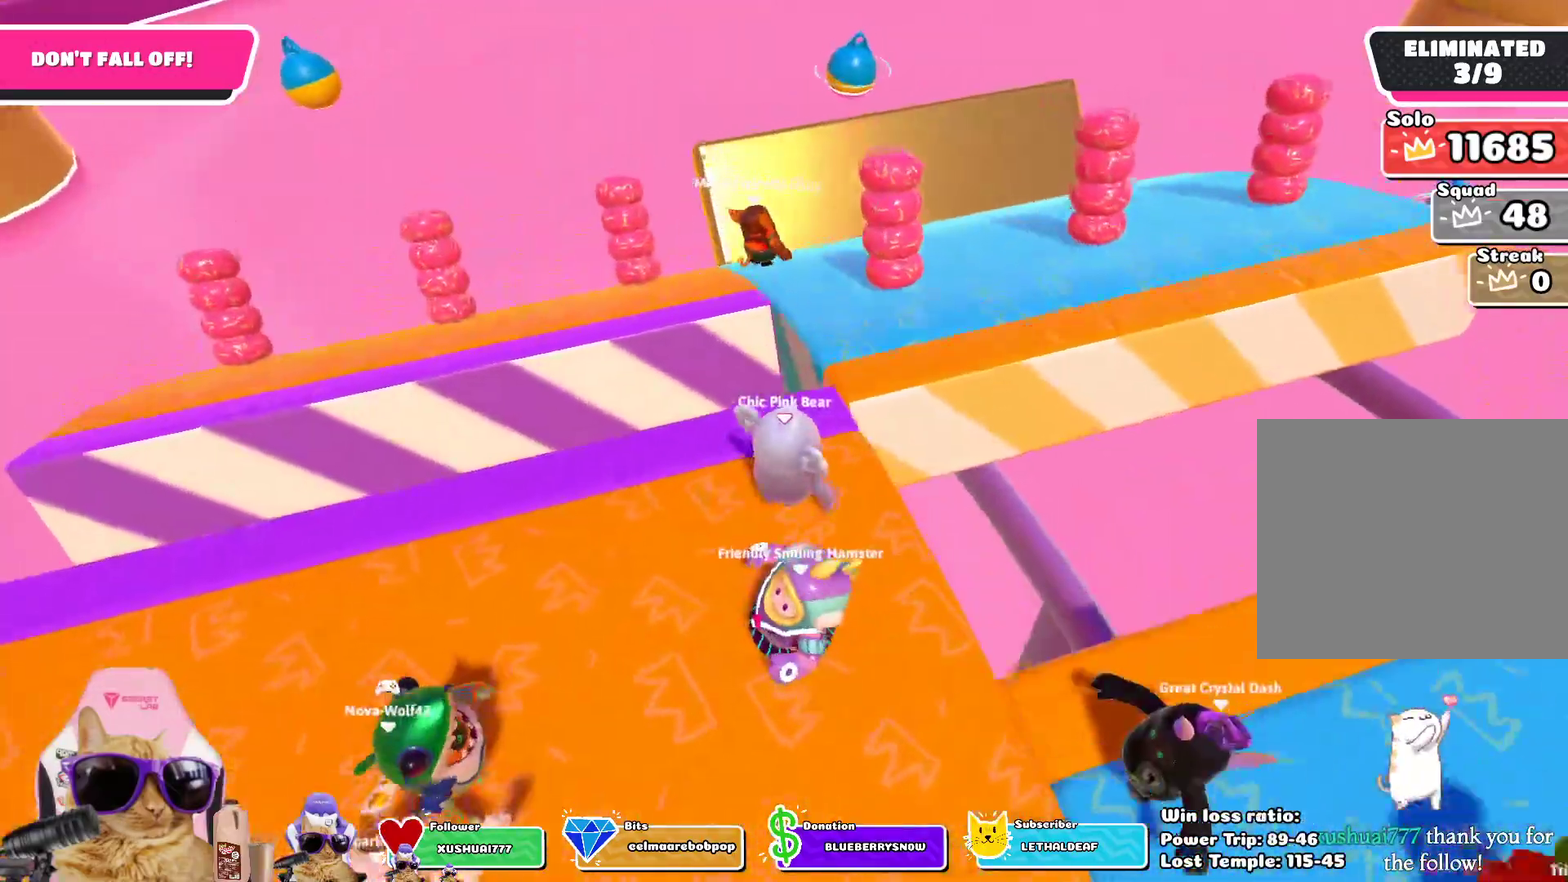
{"dt_ms": 484, "buttons": [], "left_stick": "up-right", "right_stick": "center", "events": [[16, "left_stick", "center"], [150, "left_stick", "down-right"], [217, "left_stick", "right"], [334, "left_stick", "up-right"]]}
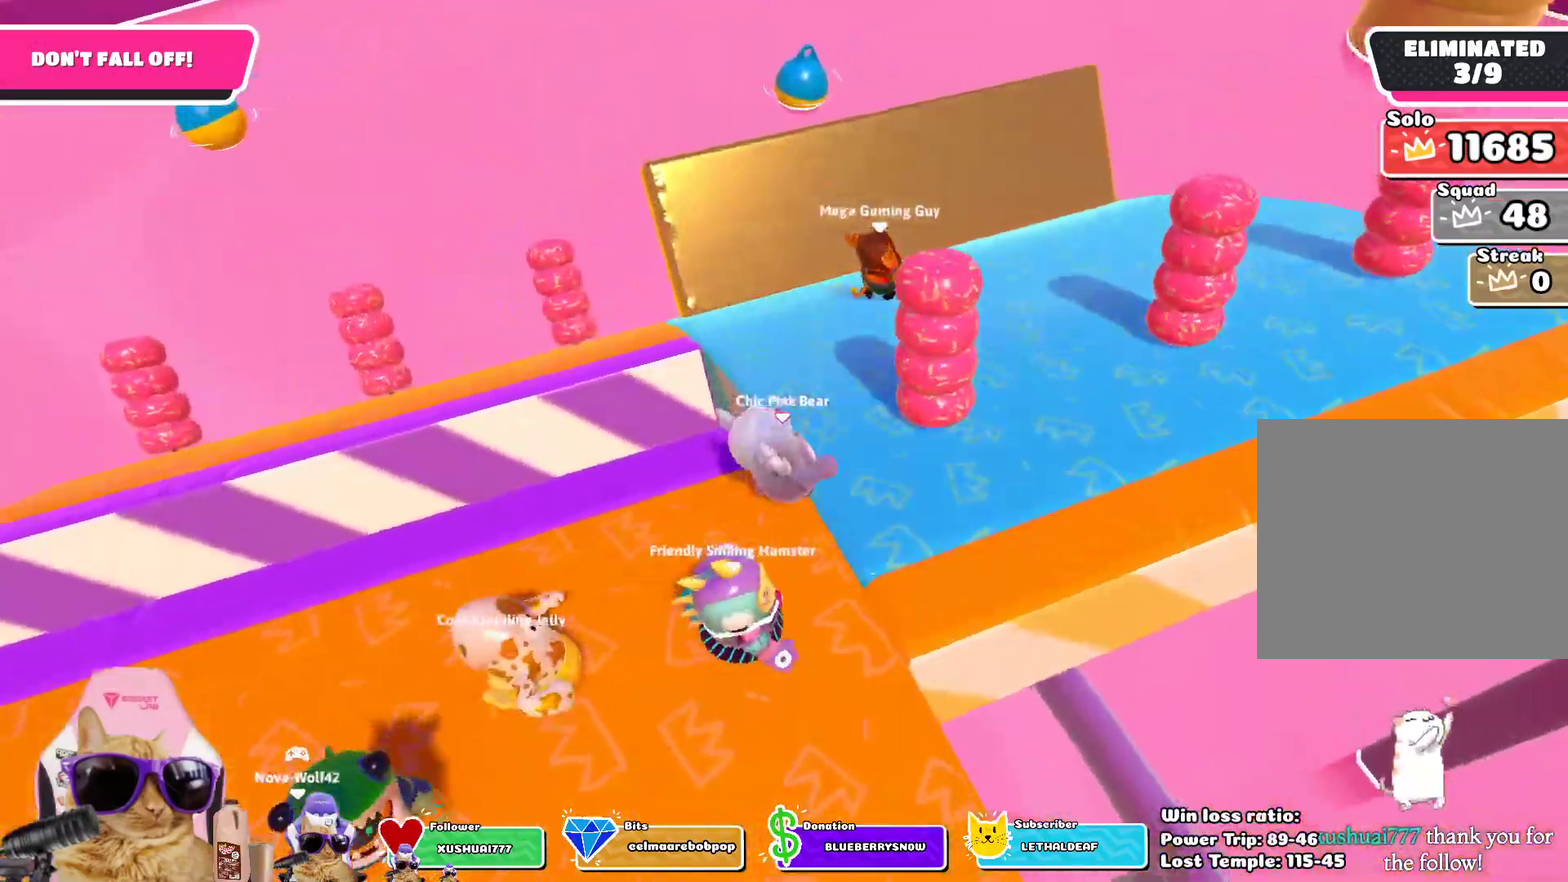
{"dt_ms": 301, "buttons": [], "left_stick": "up-right", "right_stick": "center", "events": [[151, "right_stick", "right"], [285, "right_stick", "center"]]}
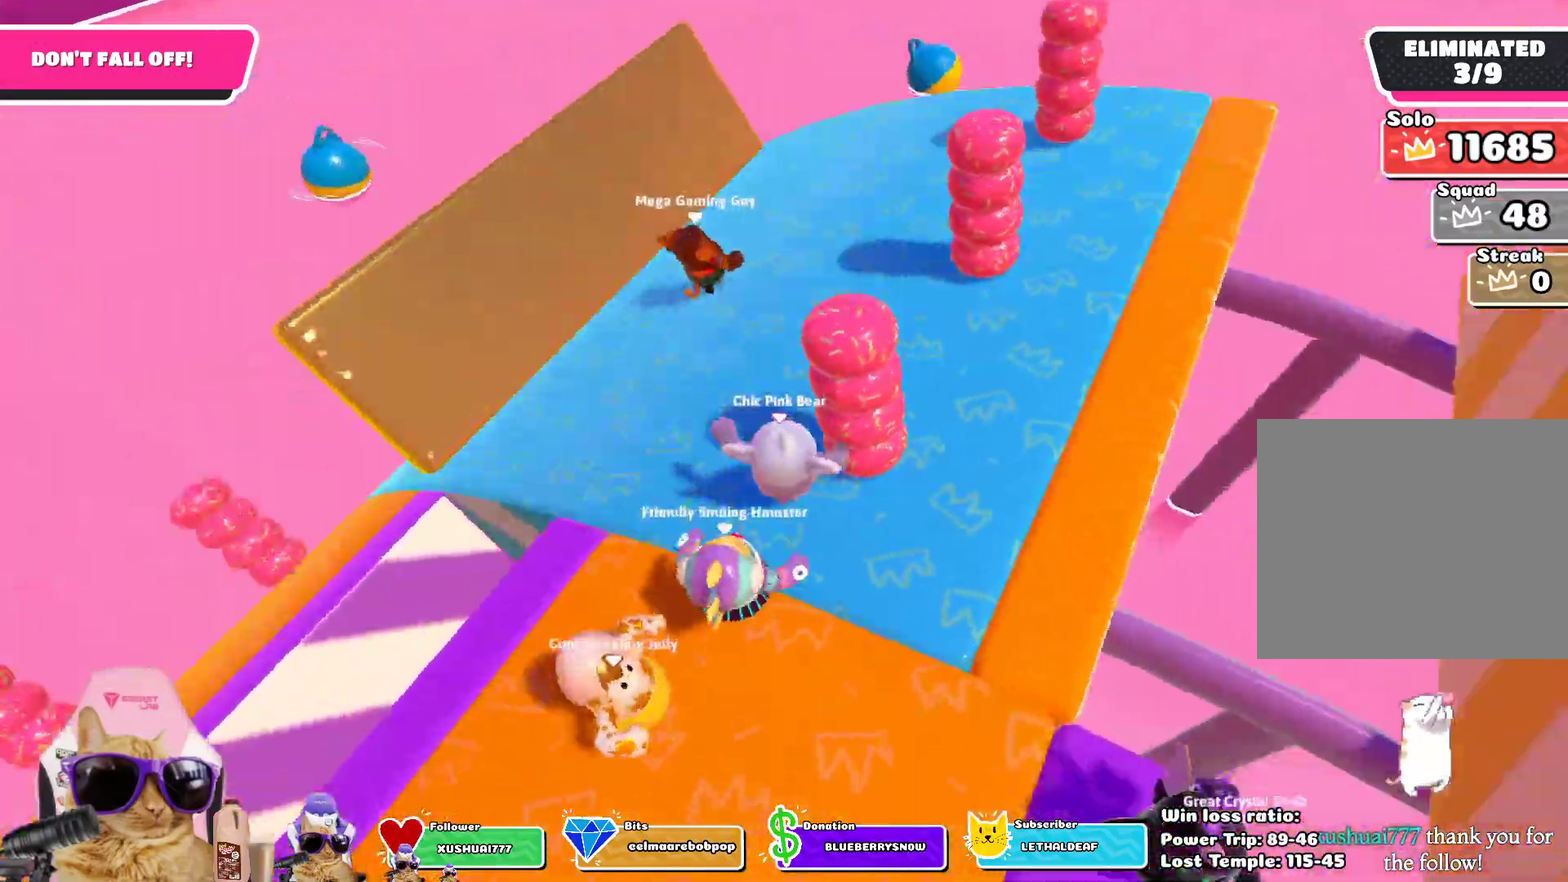
{"dt_ms": 802, "buttons": [], "left_stick": "center", "right_stick": "center", "events": [[67, "left_stick", "center"], [201, "right_stick", "right"], [535, "right_stick", "center"]]}
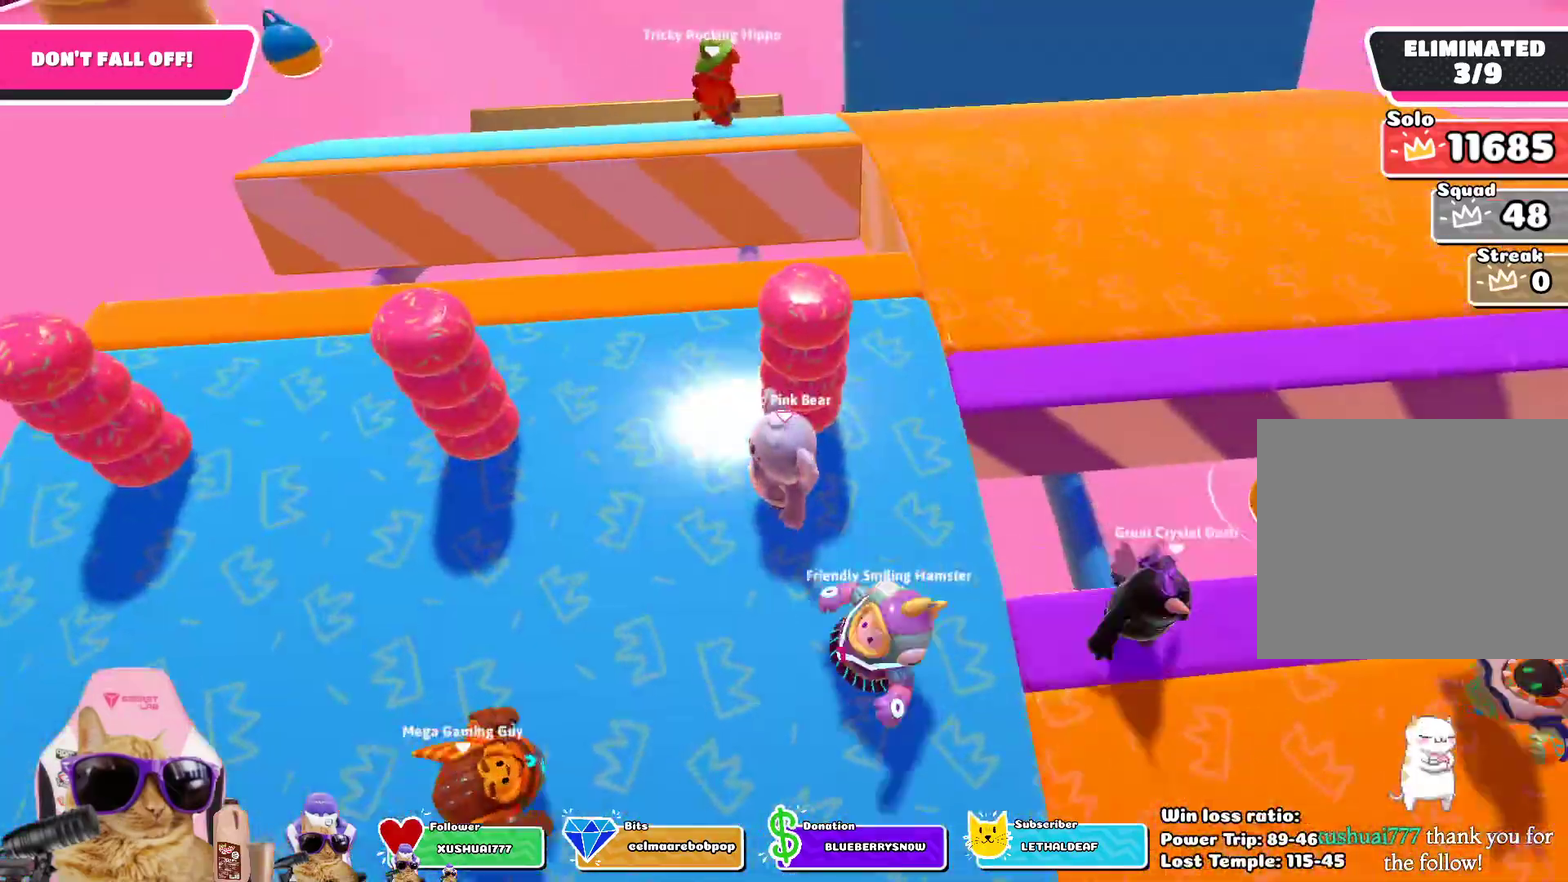
{"dt_ms": 402, "buttons": [], "left_stick": "up-right", "right_stick": "center", "events": [[34, "right_stick", "right"], [134, "right_stick", "center"], [151, "left_stick", "down-right"], [268, "left_stick", "right"], [335, "left_stick", "up-right"]]}
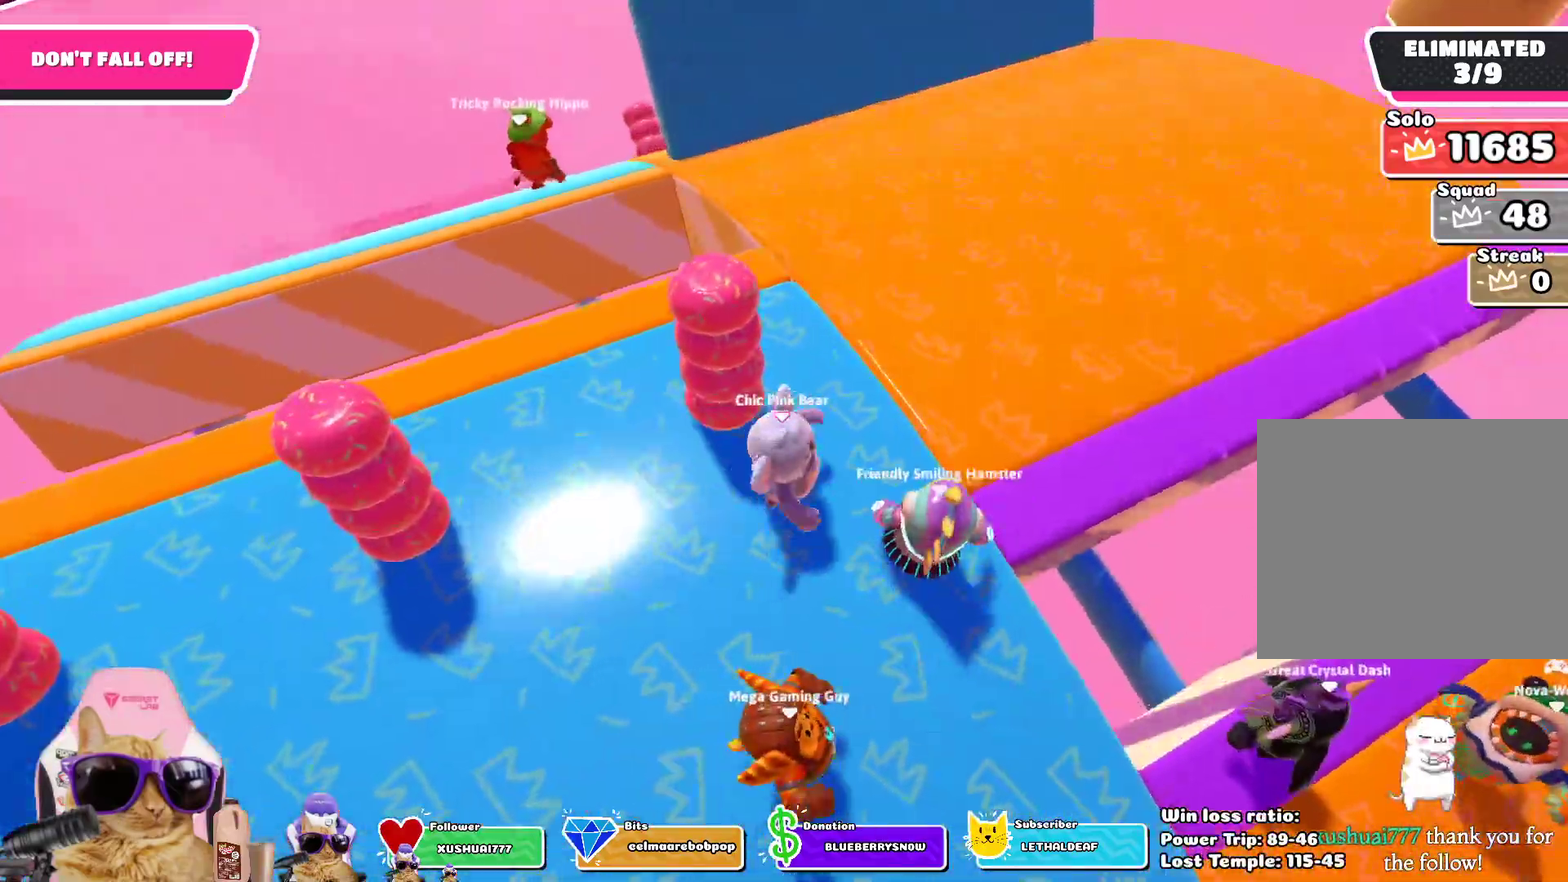
{"dt_ms": 401, "buttons": [], "left_stick": "up", "right_stick": "right", "events": [[150, "right_stick", "right"], [367, "left_stick", "up"]]}
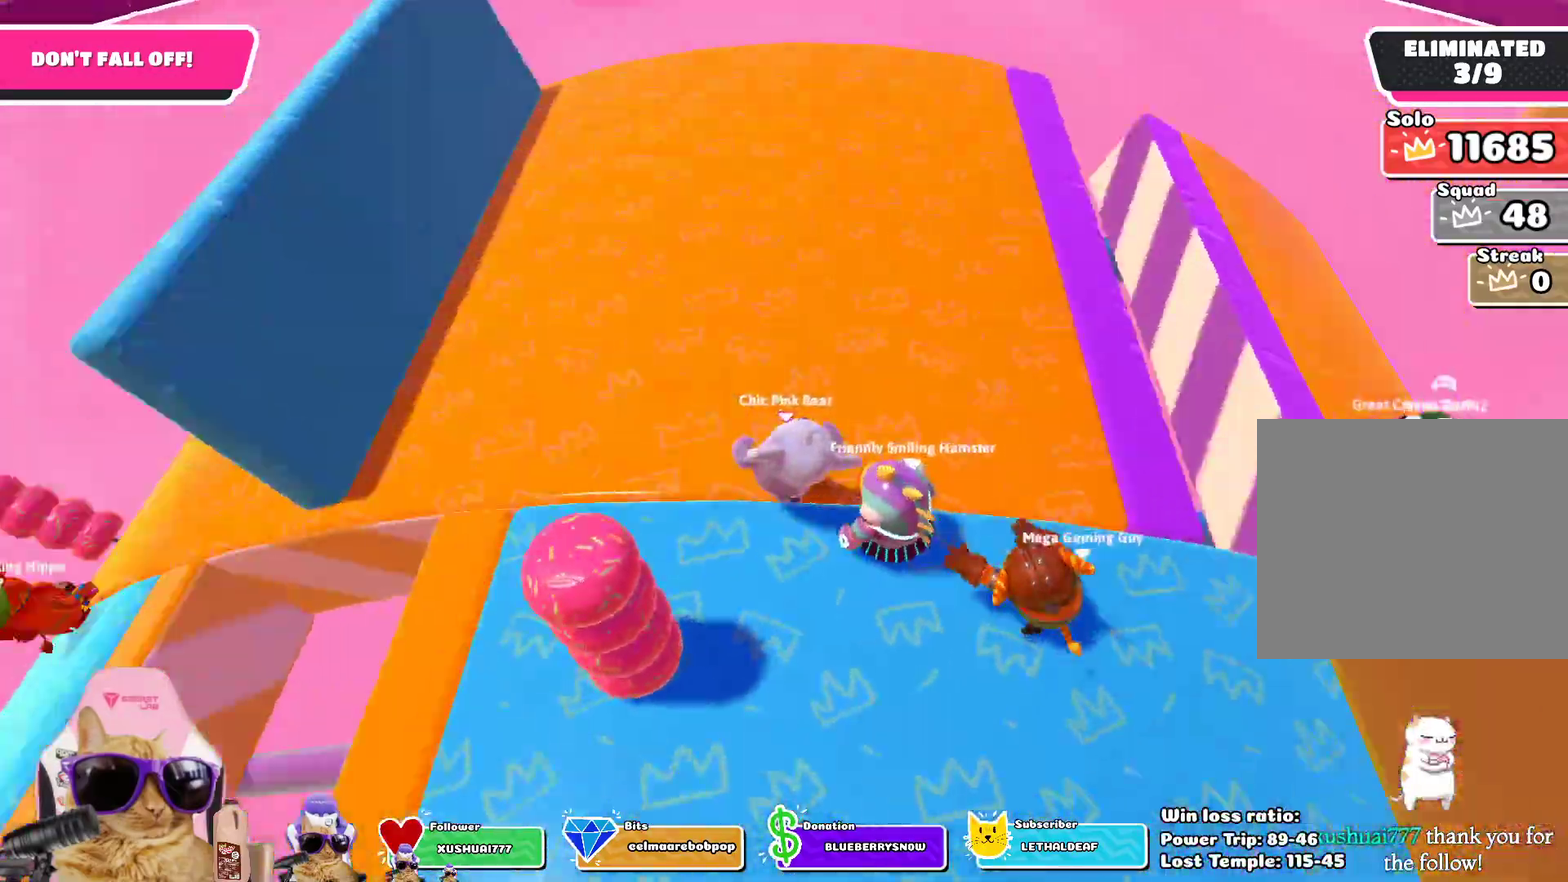
{"dt_ms": 601, "buttons": [], "left_stick": "center", "right_stick": "right", "events": [[133, "left_stick", "up-left"], [217, "left_stick", "left"], [284, "right_stick", "center"], [317, "left_stick", "down-left"], [384, "left_stick", "center"], [601, "right_stick", "right"]]}
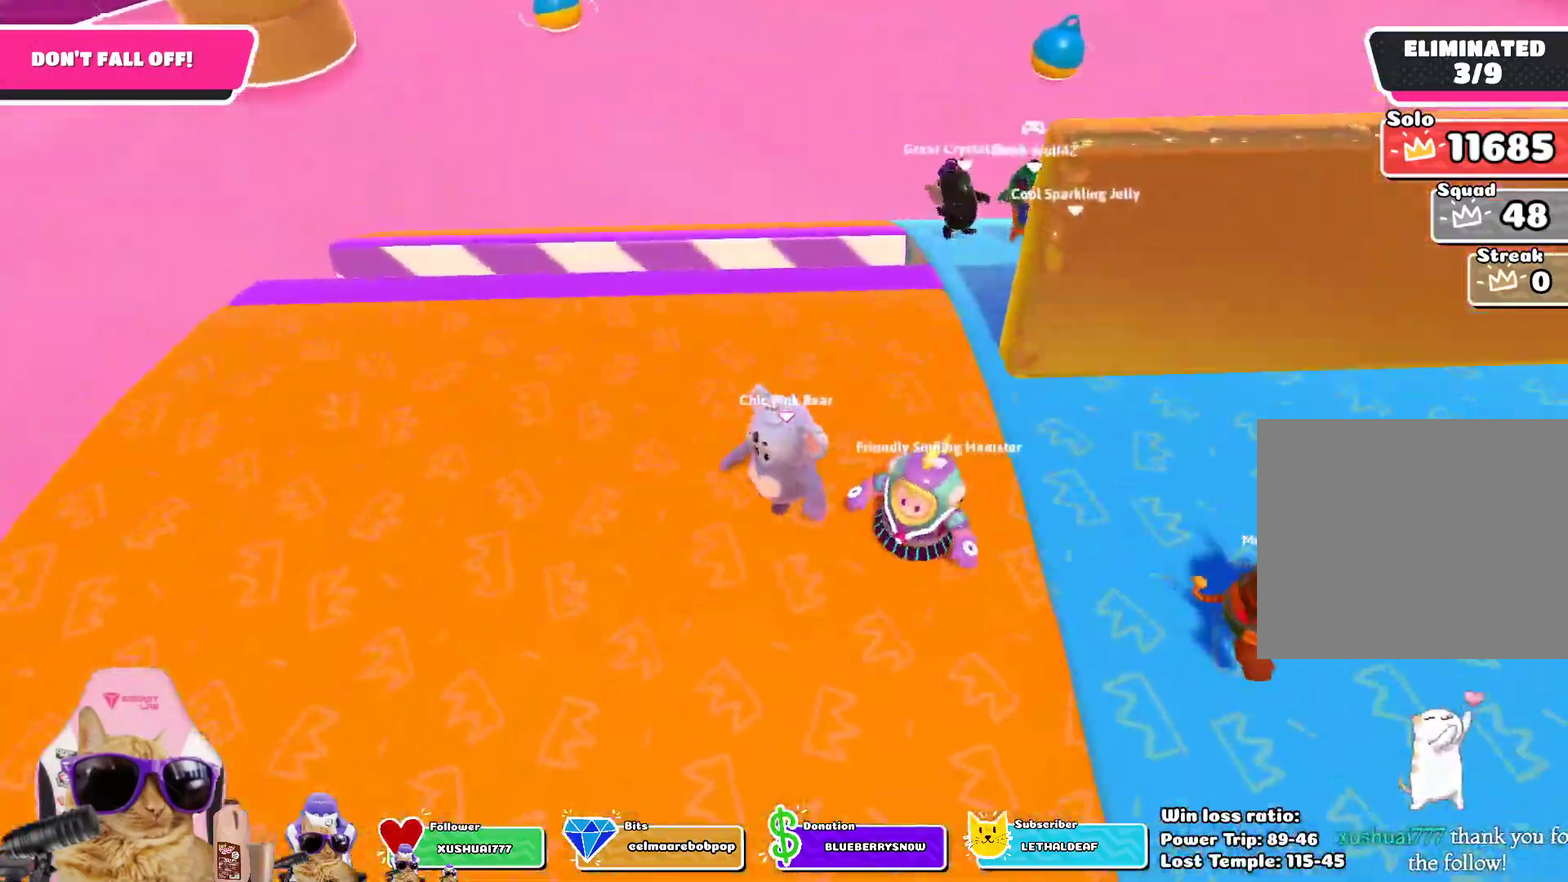
{"dt_ms": 301, "buttons": [], "left_stick": "down-right", "right_stick": "center", "events": [[184, "right_stick", "center"], [301, "left_stick", "down-right"]]}
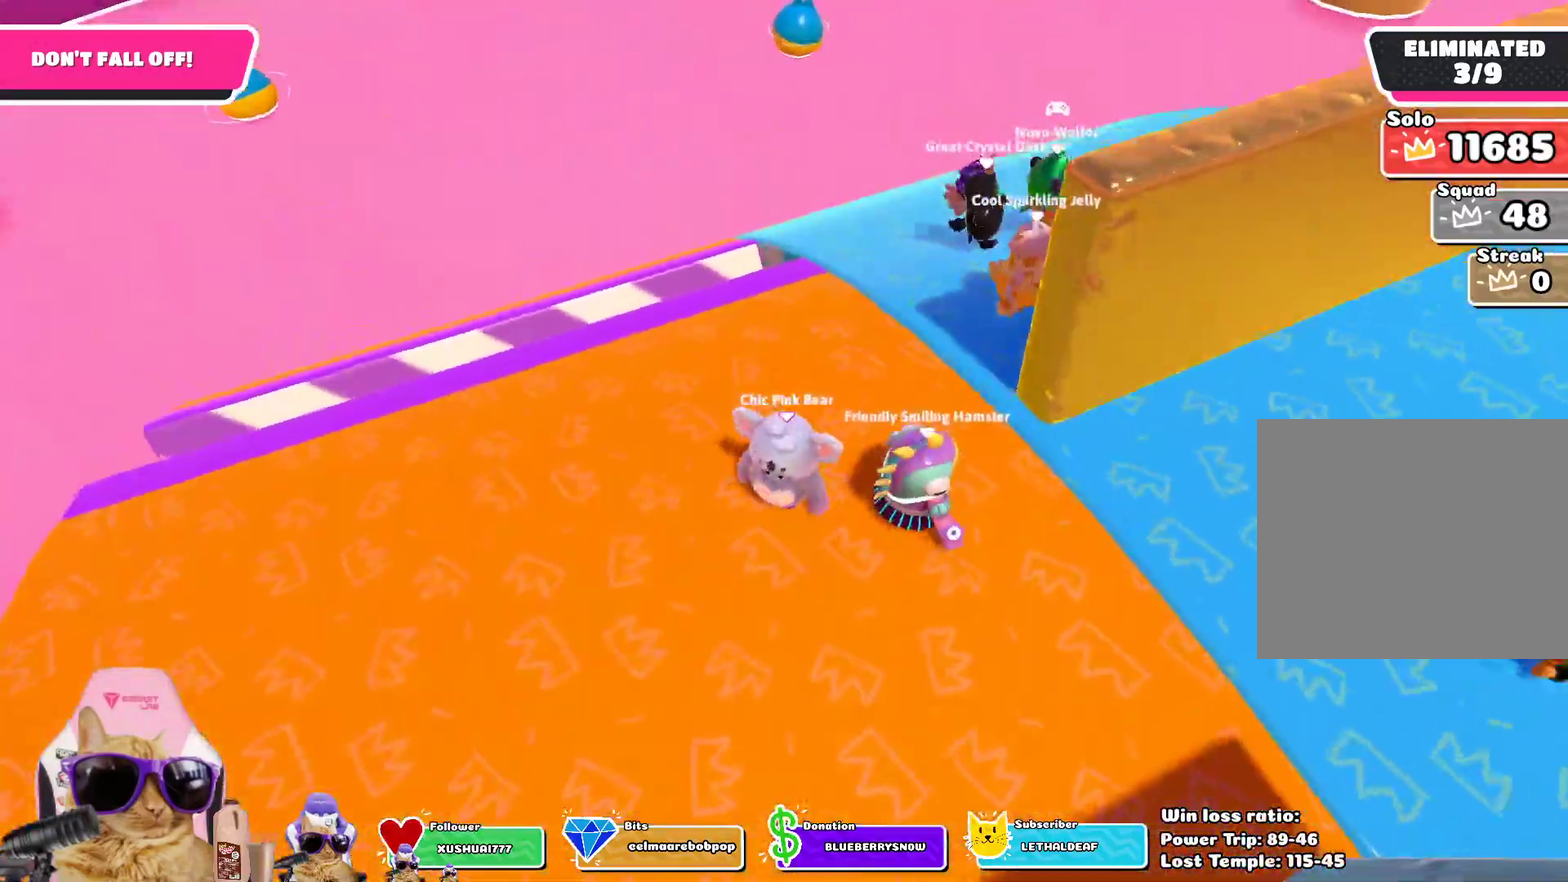
{"dt_ms": 802, "buttons": [], "left_stick": "right", "right_stick": "right", "events": [[167, "left_stick", "right"], [752, "right_stick", "right"]]}
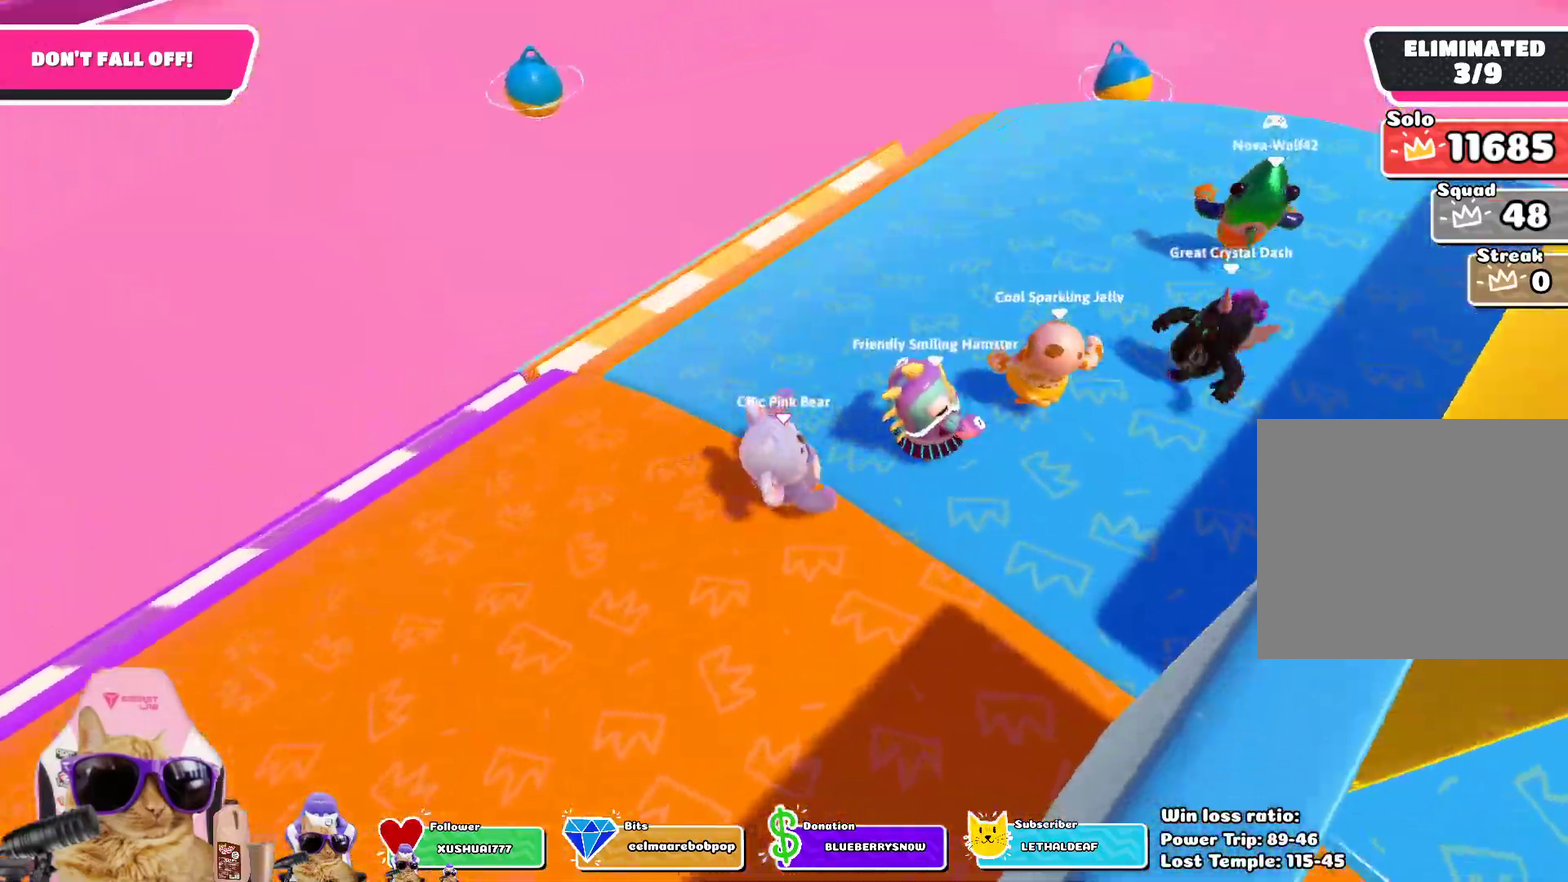
{"dt_ms": 402, "buttons": [], "left_stick": "center", "right_stick": "center", "events": [[117, "left_stick", "up-right"], [268, "right_stick", "center"], [368, "left_stick", "center"]]}